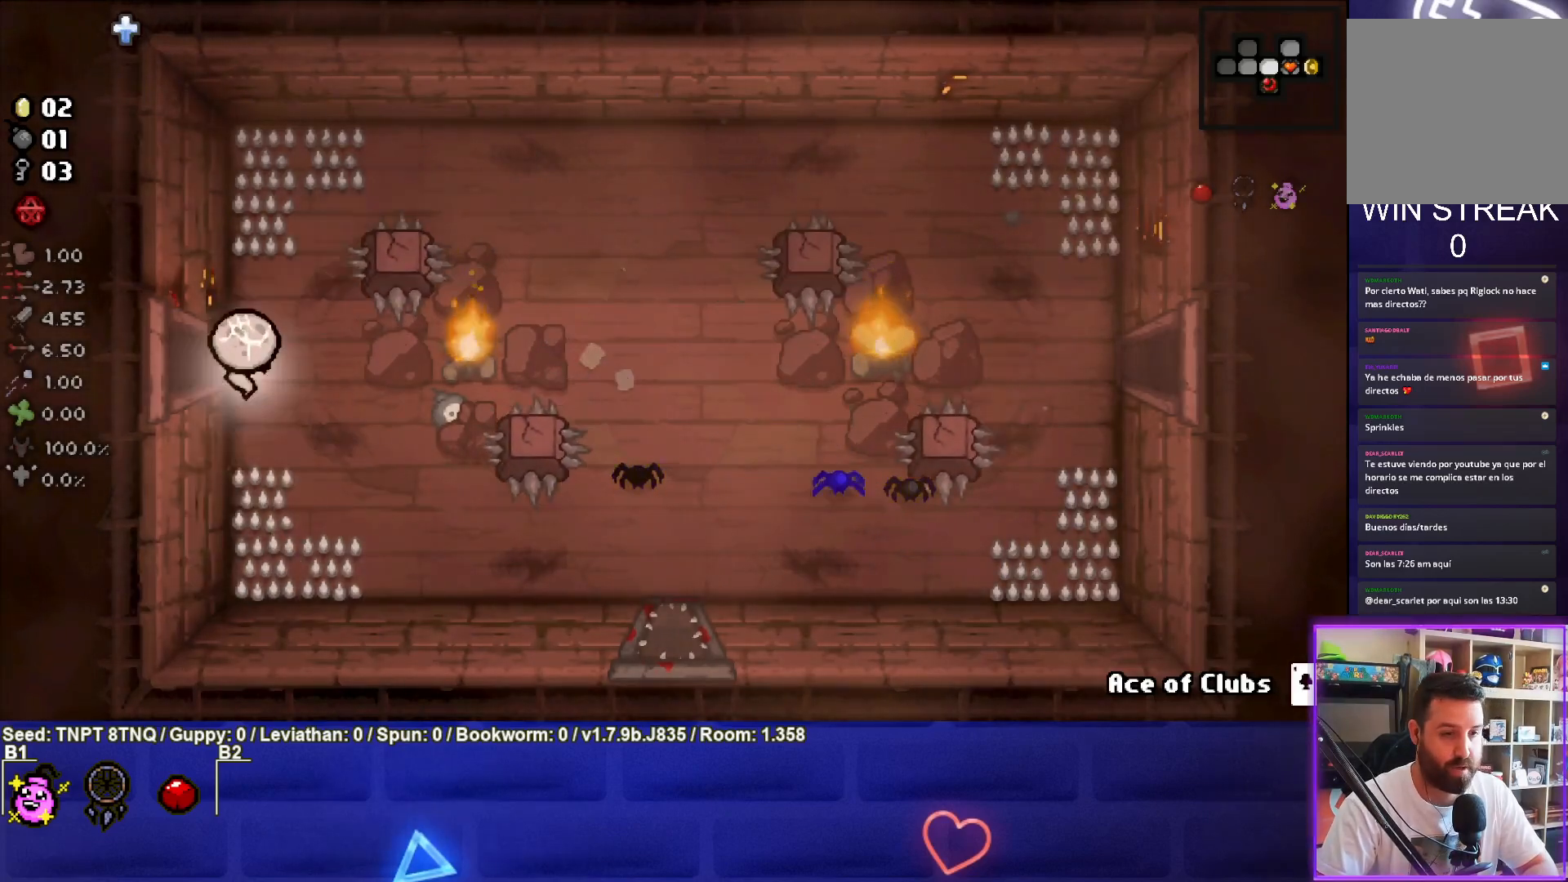
Gameplay with a controller (PlayStation layout); each line is a JSON object with the inputs held at the frame after it. "events" lists button and stick changes between this image and that frame as [ms after this image, input, new state], when the widget could be followed in between. Not read: L3.
{"buttons": [], "left_stick": "center", "right_stick": "center", "events": [[117, "left_stick", "left"], [450, "left_stick", "center"]]}
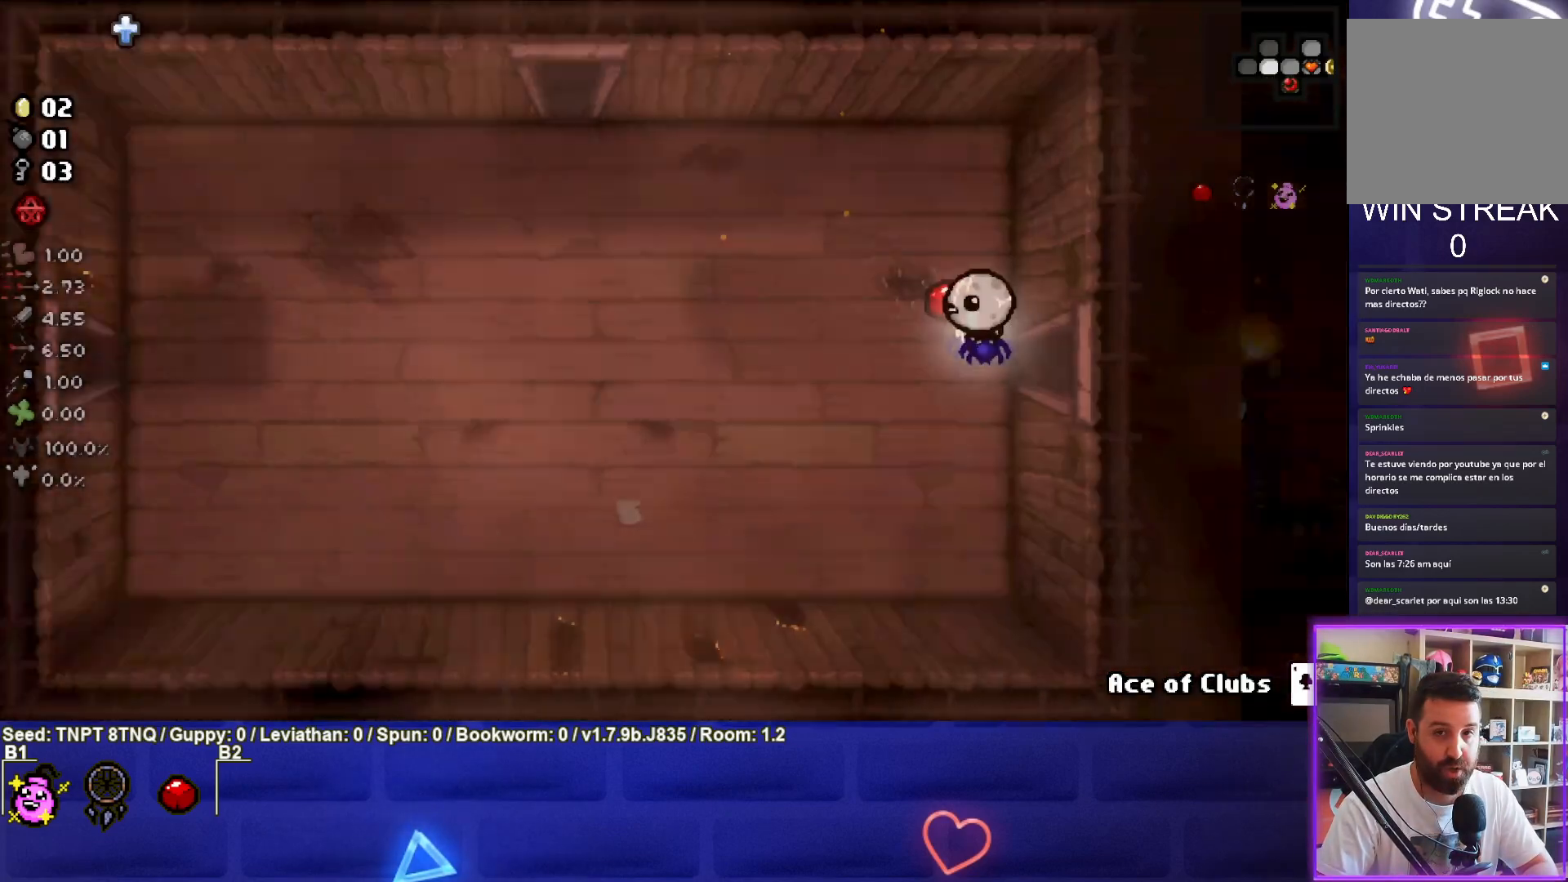
{"buttons": [], "left_stick": "left", "right_stick": "center", "events": [[200, "SQUARE", "down"], [200, "left_stick", "left"], [317, "SQUARE", "up"]]}
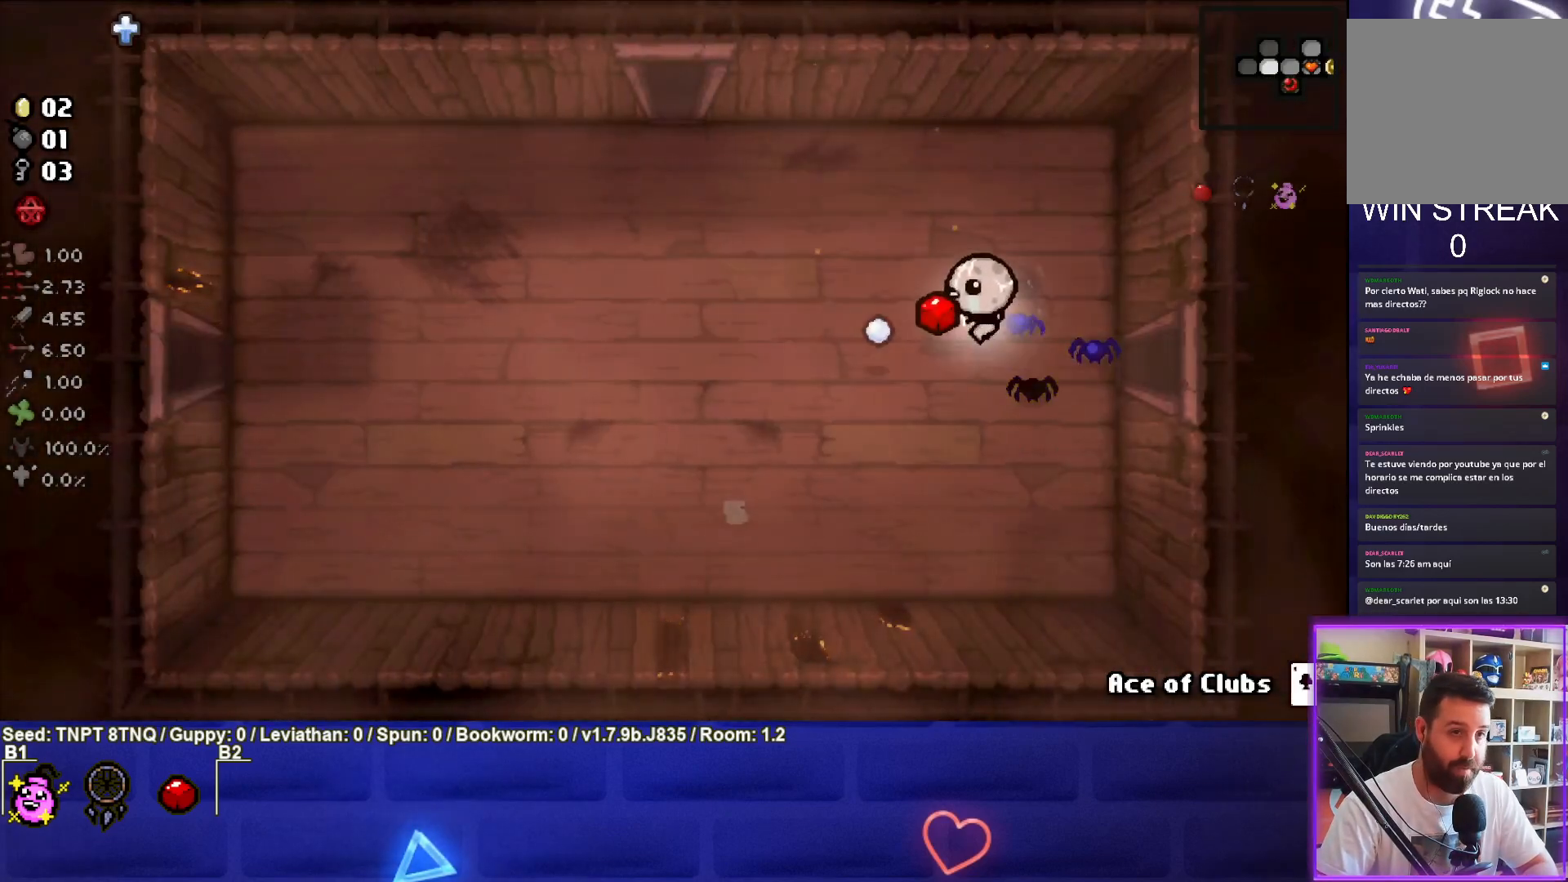
{"buttons": [], "left_stick": "up-left", "right_stick": "center", "events": [[117, "left_stick", "up-left"]]}
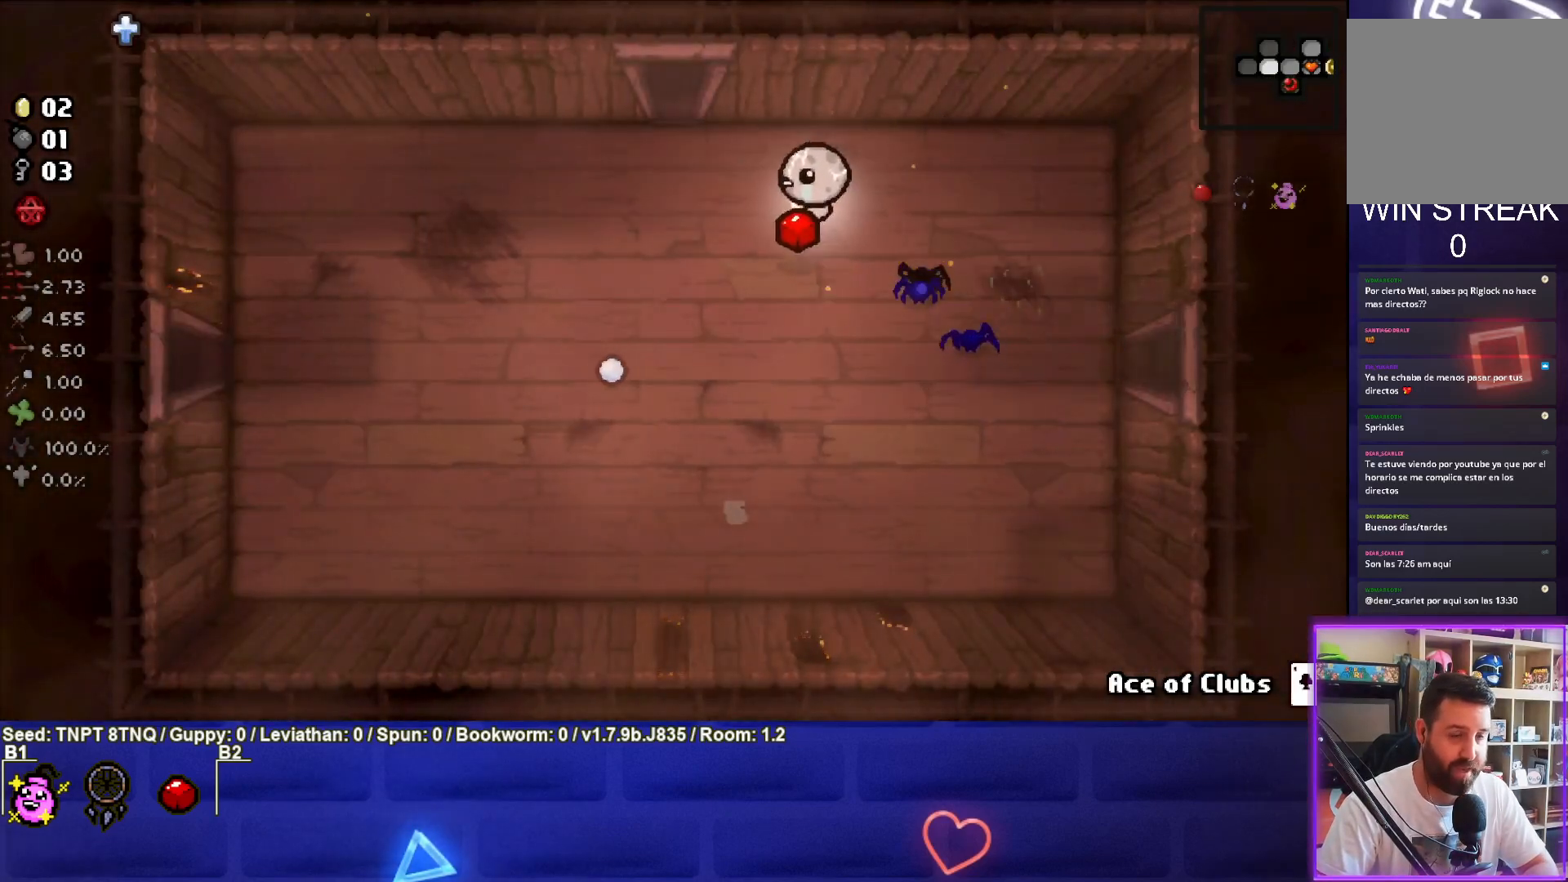
{"buttons": [], "left_stick": "up", "right_stick": "center", "events": [[433, "left_stick", "up"]]}
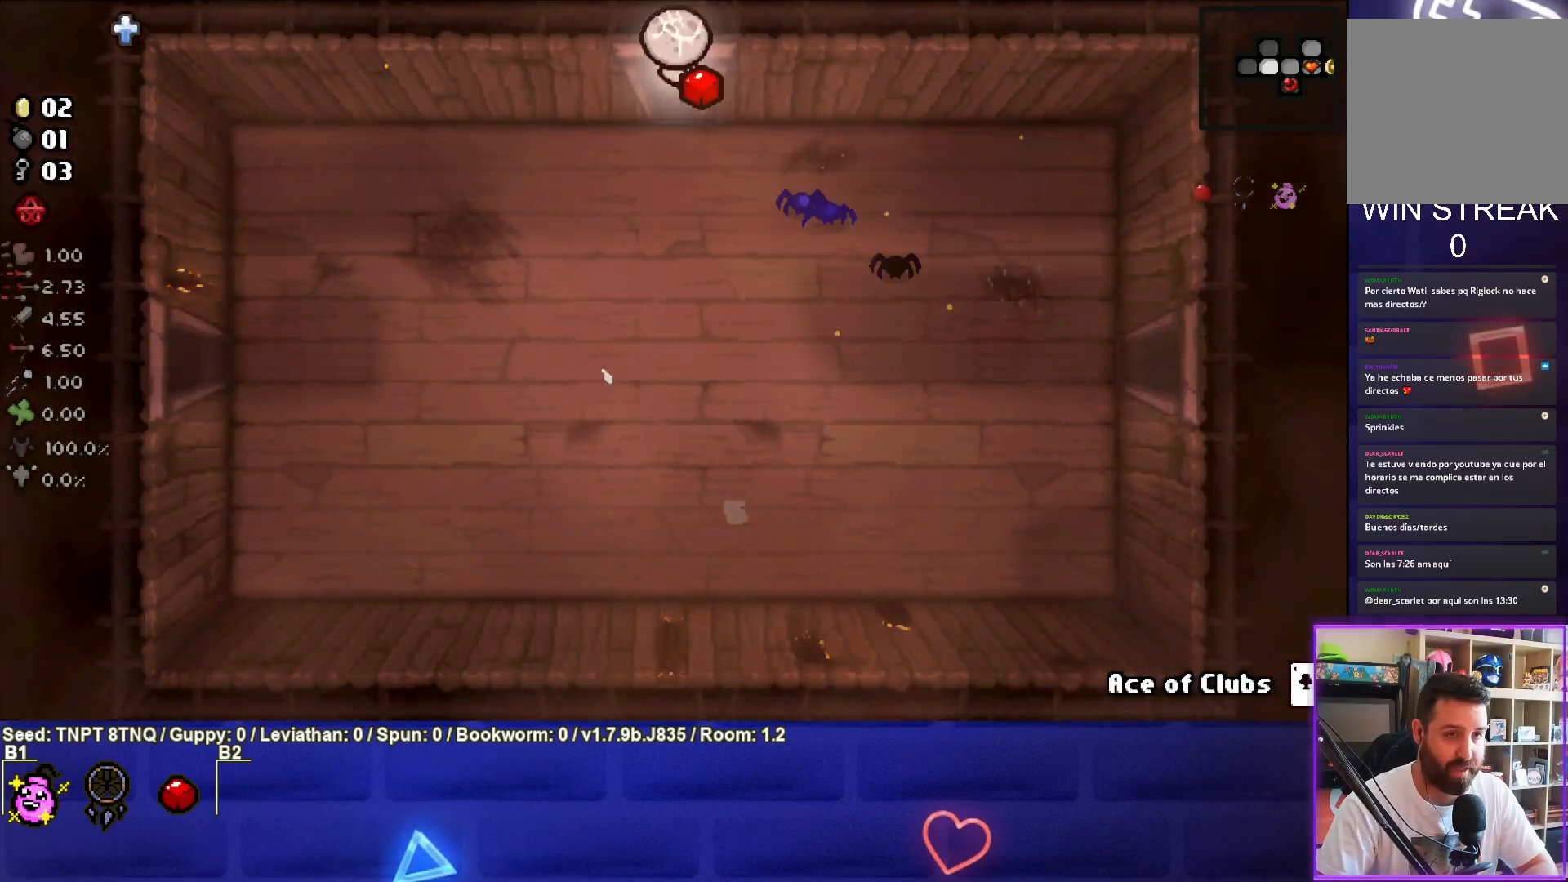
{"buttons": ["TRIANGLE"], "left_stick": "center", "right_stick": "center", "events": [[217, "TRIANGLE", "down"], [217, "left_stick", "center"]]}
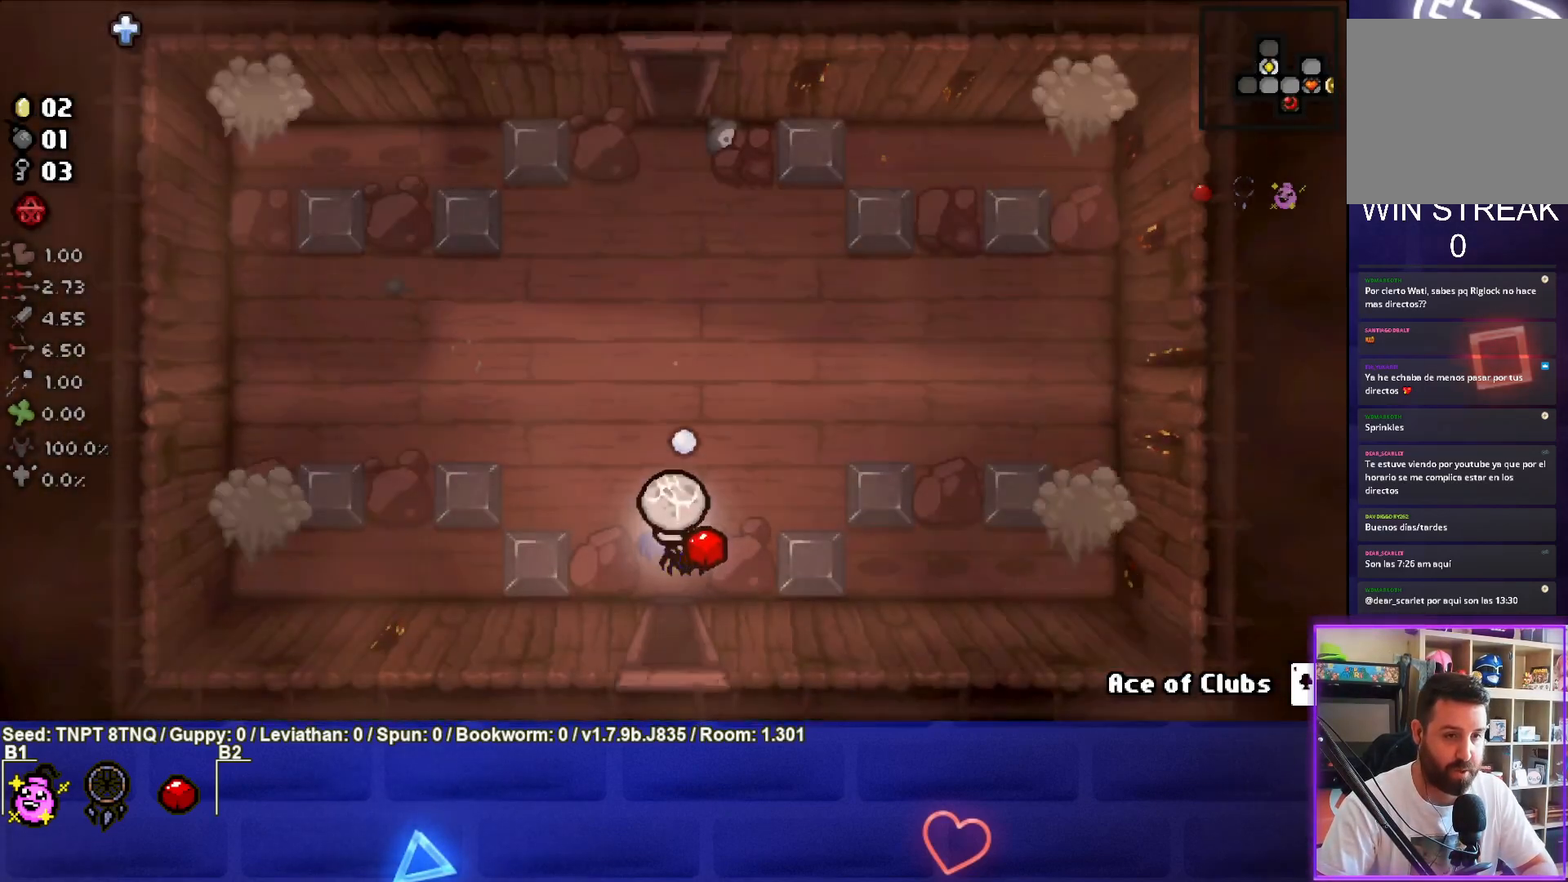
{"buttons": [], "left_stick": "center", "right_stick": "center", "events": [[200, "TRIANGLE", "up"]]}
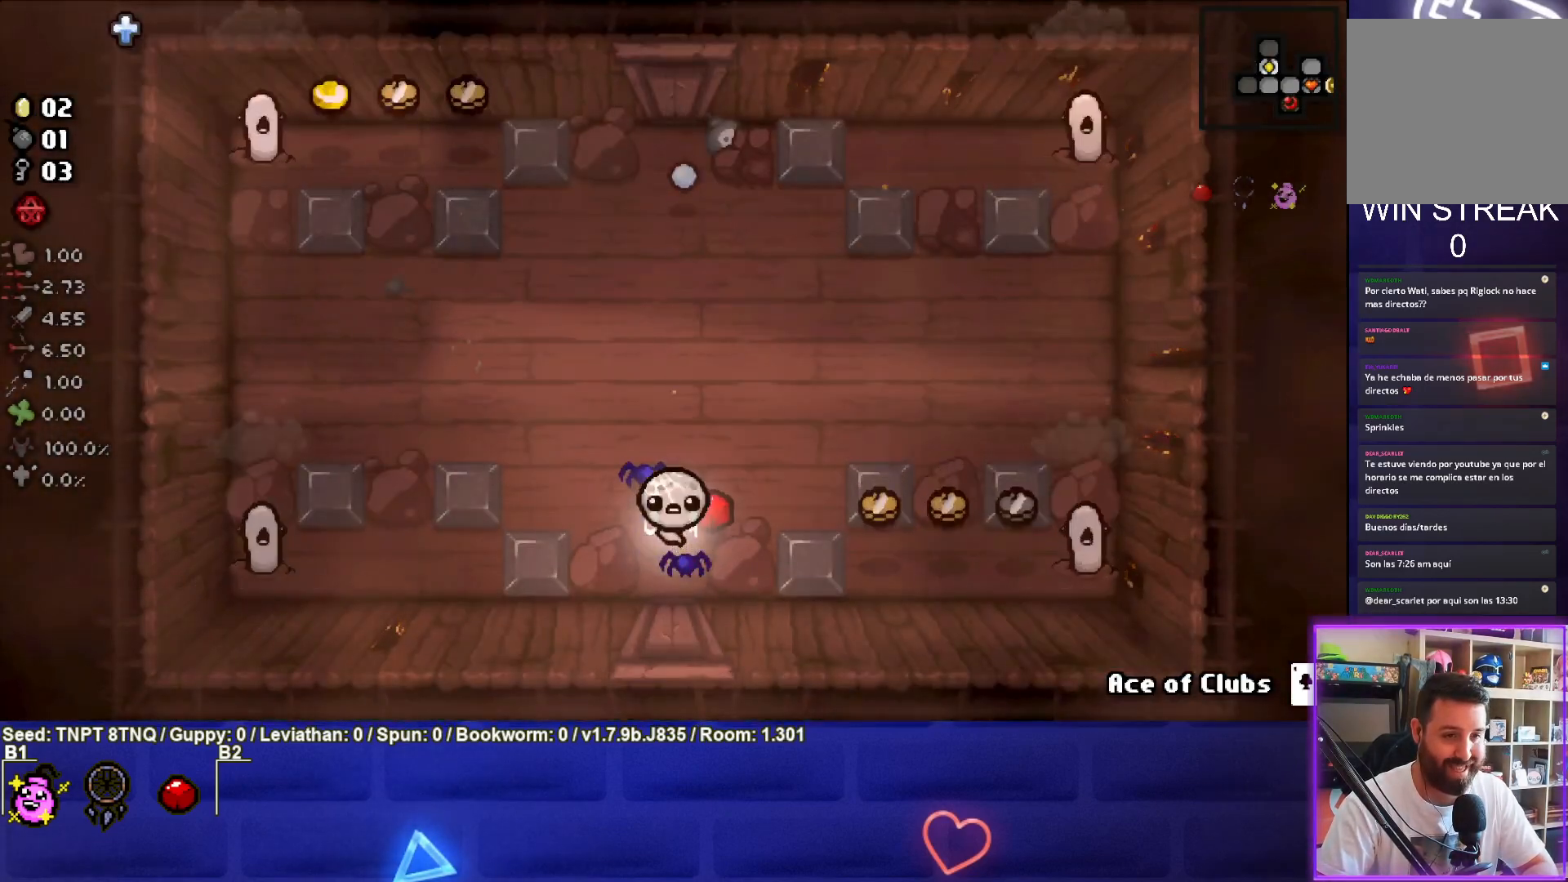
{"buttons": [], "left_stick": "right", "right_stick": "center", "events": [[167, "left_stick", "right"]]}
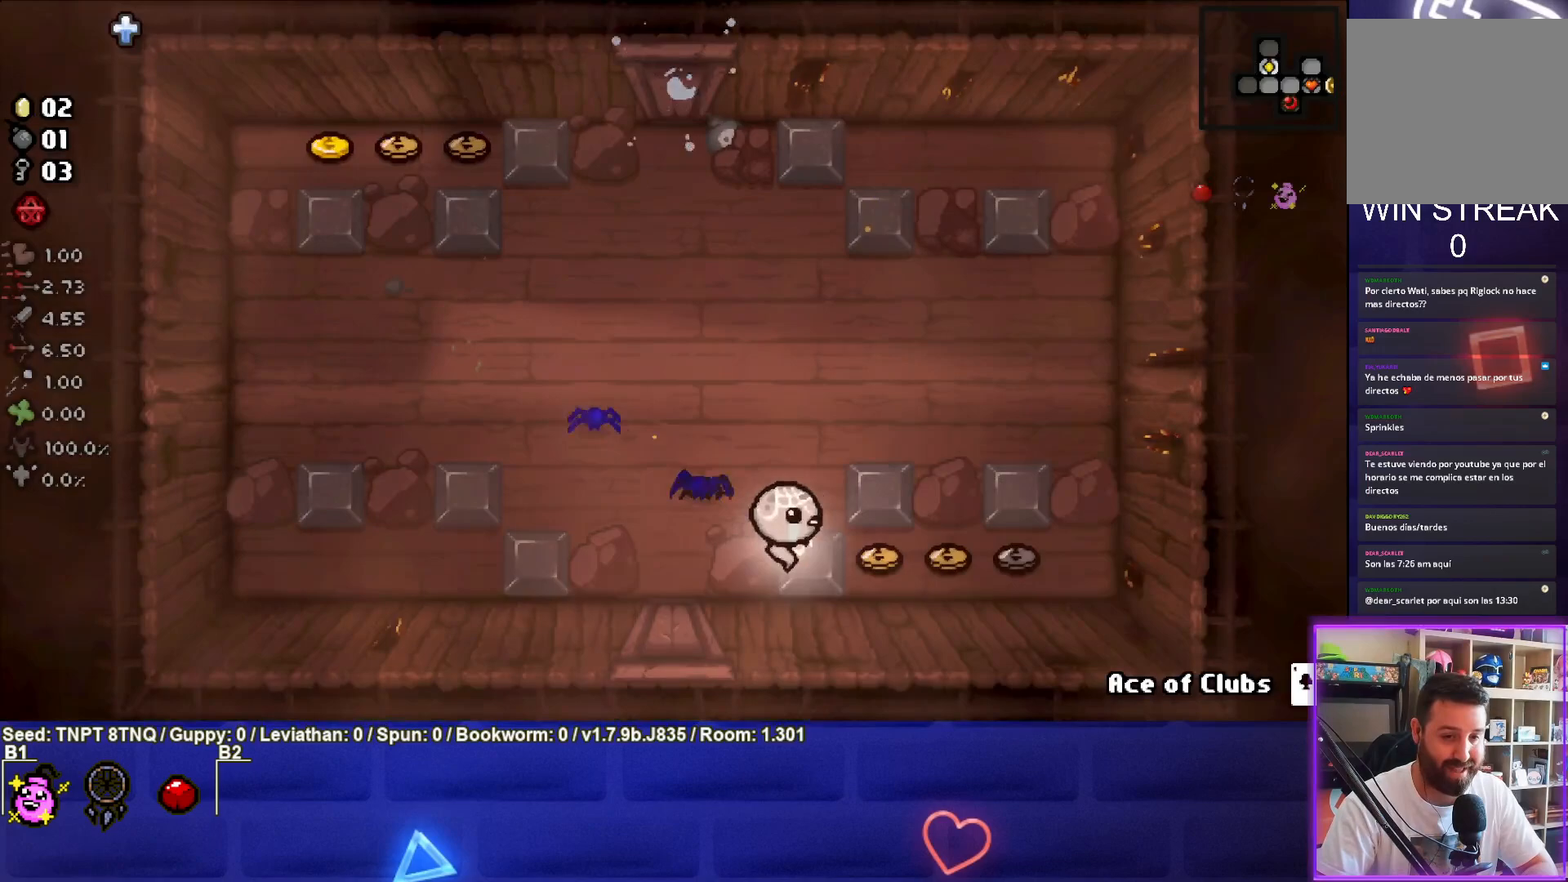
{"buttons": [], "left_stick": "right", "right_stick": "center", "events": [[100, "left_stick", "center"], [150, "SQUARE", "down"], [383, "left_stick", "right"], [433, "SQUARE", "up"]]}
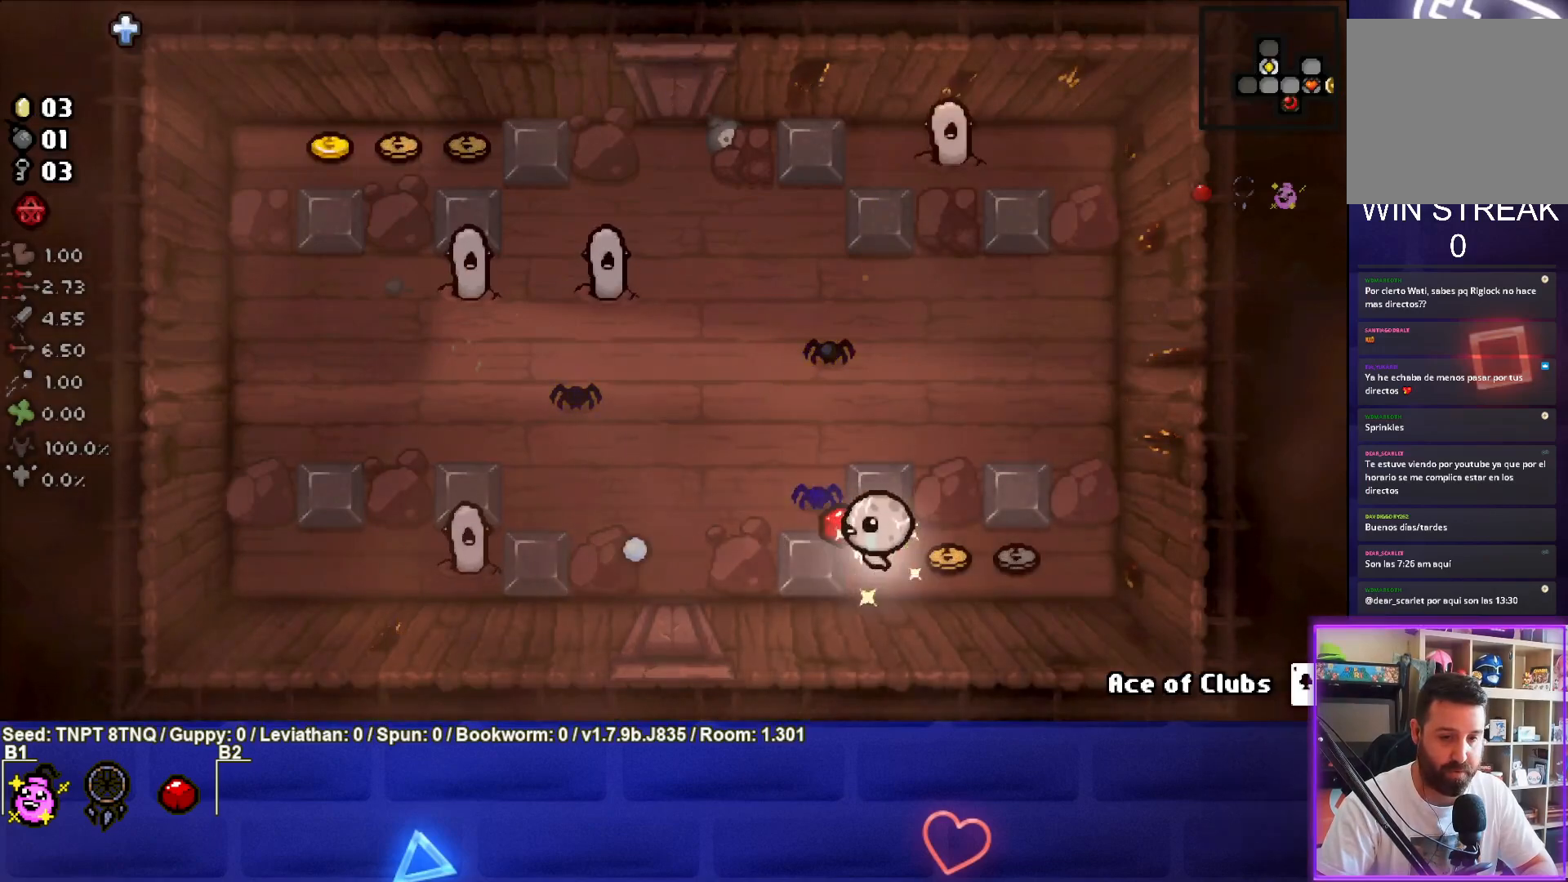
{"buttons": ["TRIANGLE"], "left_stick": "left", "right_stick": "center", "events": [[33, "SQUARE", "down"], [333, "SQUARE", "up"], [333, "left_stick", "up"], [433, "TRIANGLE", "down"], [483, "left_stick", "left"]]}
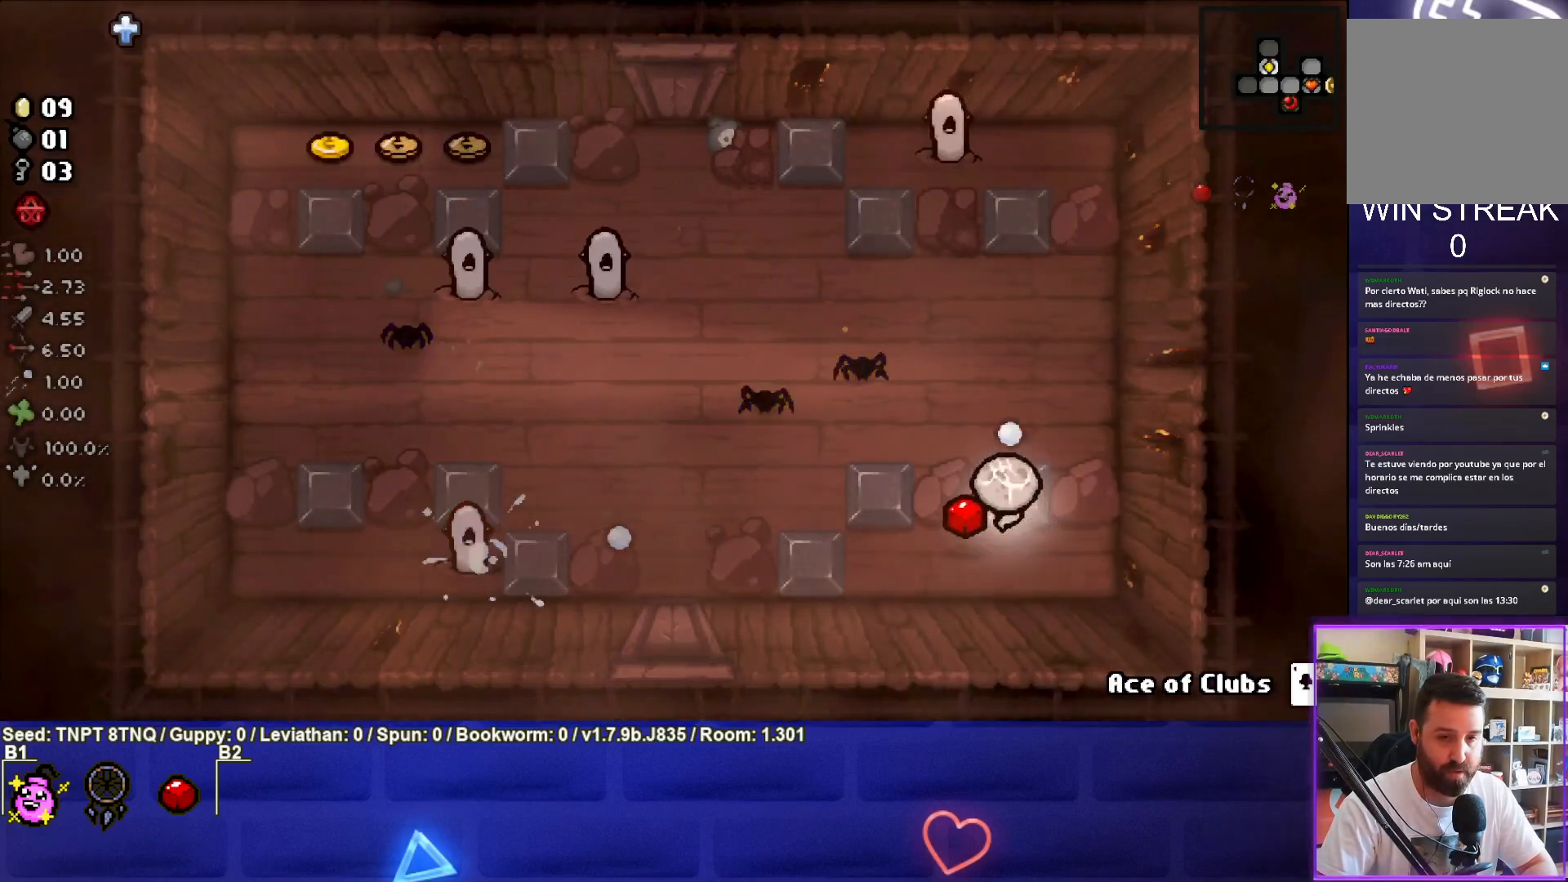
{"buttons": ["TRIANGLE"], "left_stick": "left", "right_stick": "center", "events": [[33, "left_stick", "center"], [117, "left_stick", "down"], [317, "left_stick", "center"], [400, "left_stick", "left"]]}
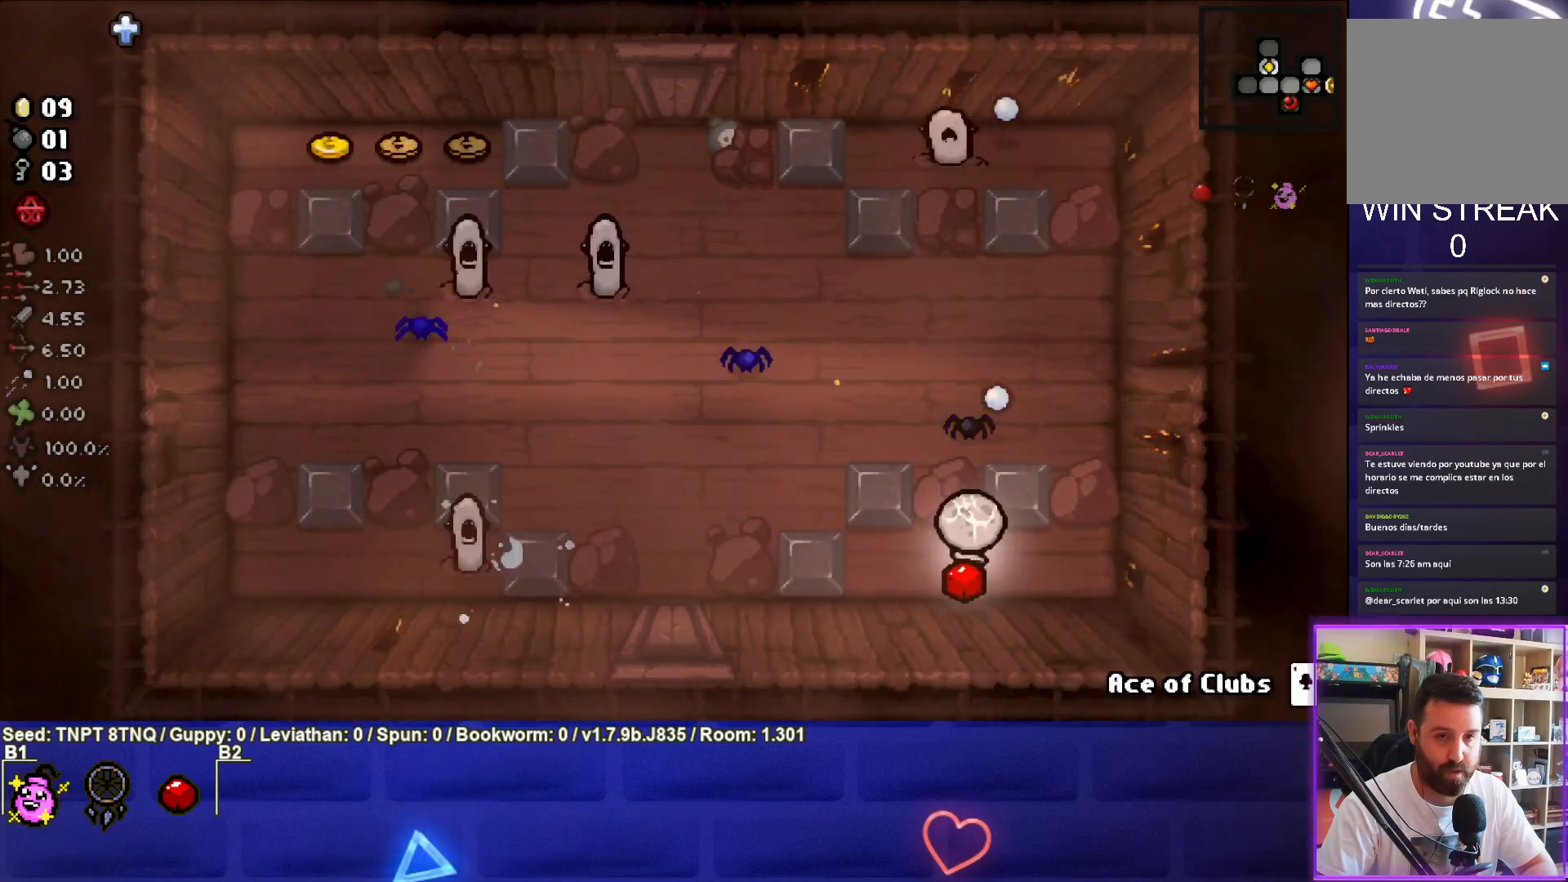
{"buttons": ["TRIANGLE"], "left_stick": "up", "right_stick": "center", "events": [[50, "left_stick", "center"], [217, "left_stick", "down"], [333, "left_stick", "center"], [383, "left_stick", "up"]]}
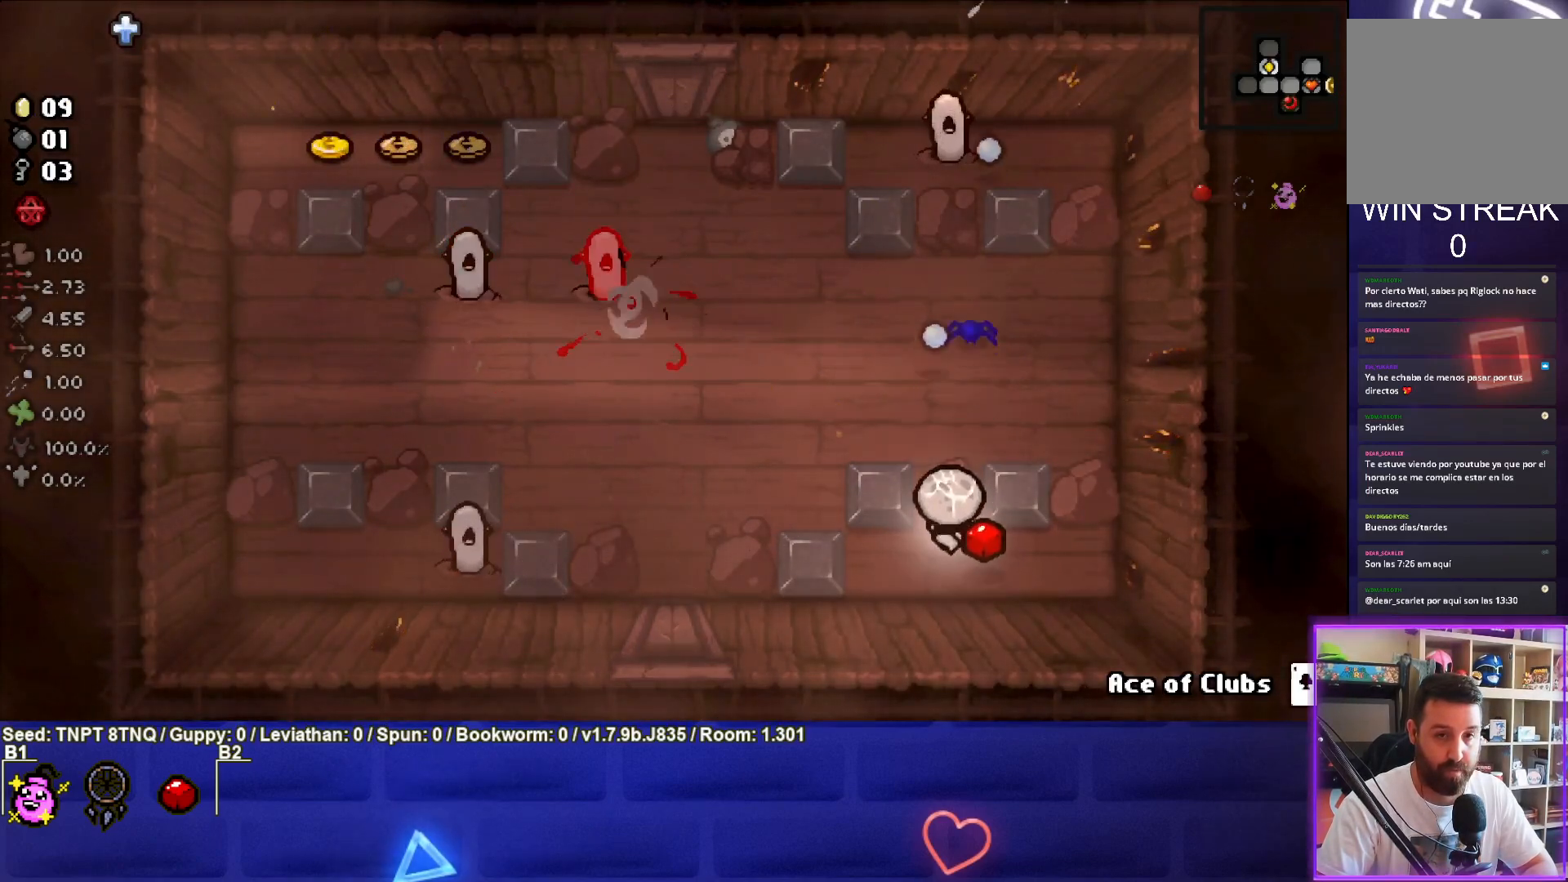
{"buttons": ["TRIANGLE"], "left_stick": "center", "right_stick": "center", "events": [[150, "left_stick", "center"], [250, "left_stick", "down"], [433, "left_stick", "center"]]}
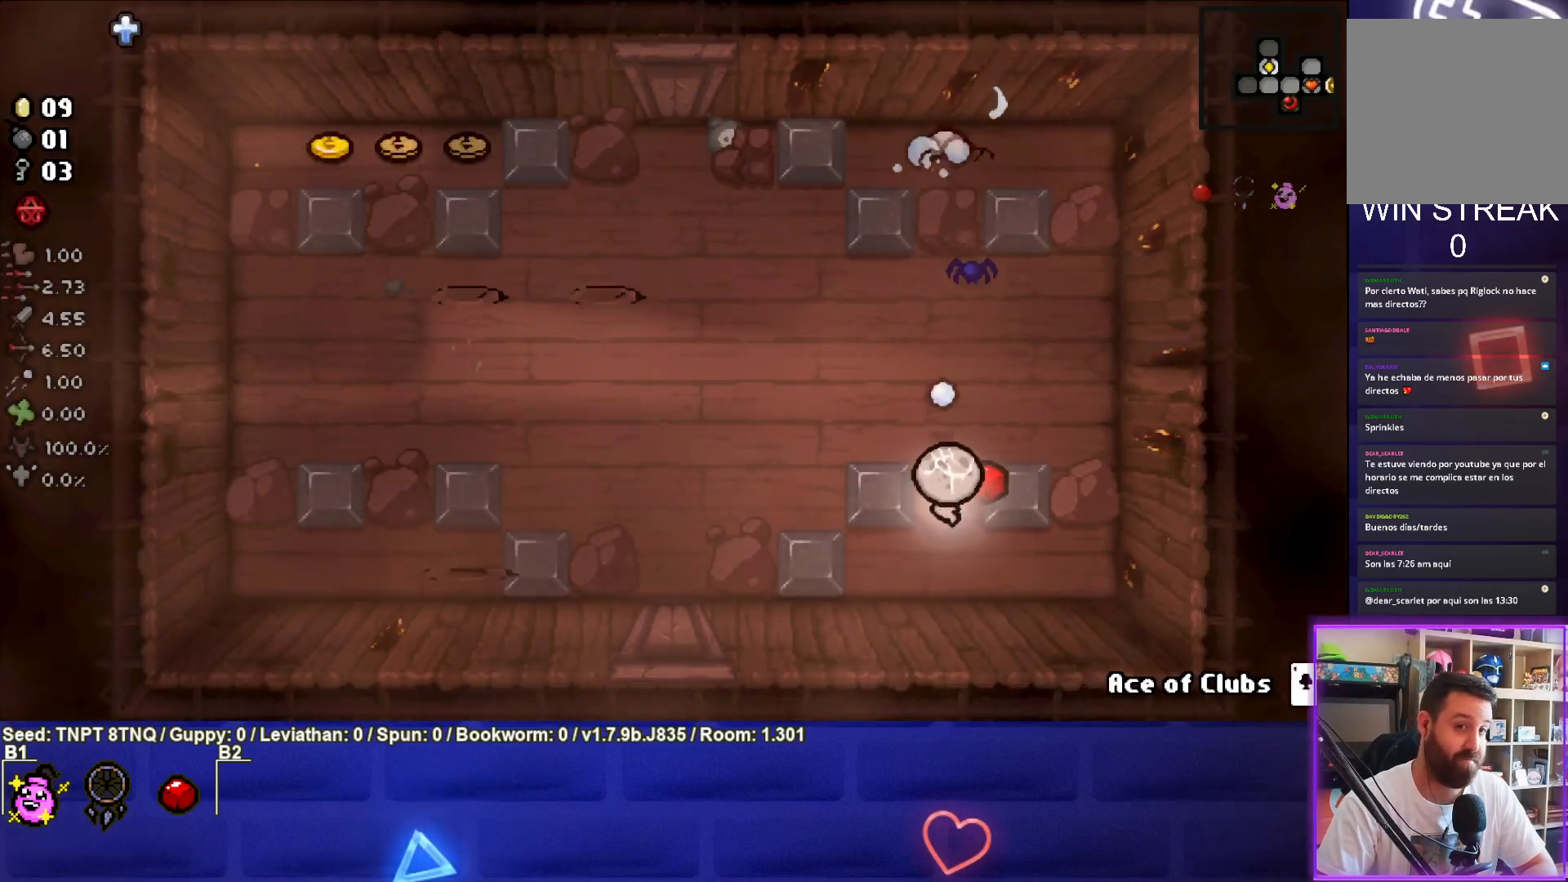
{"buttons": ["TRIANGLE"], "left_stick": "down", "right_stick": "center", "events": [[83, "left_stick", "down"], [250, "left_stick", "center"], [333, "left_stick", "down"]]}
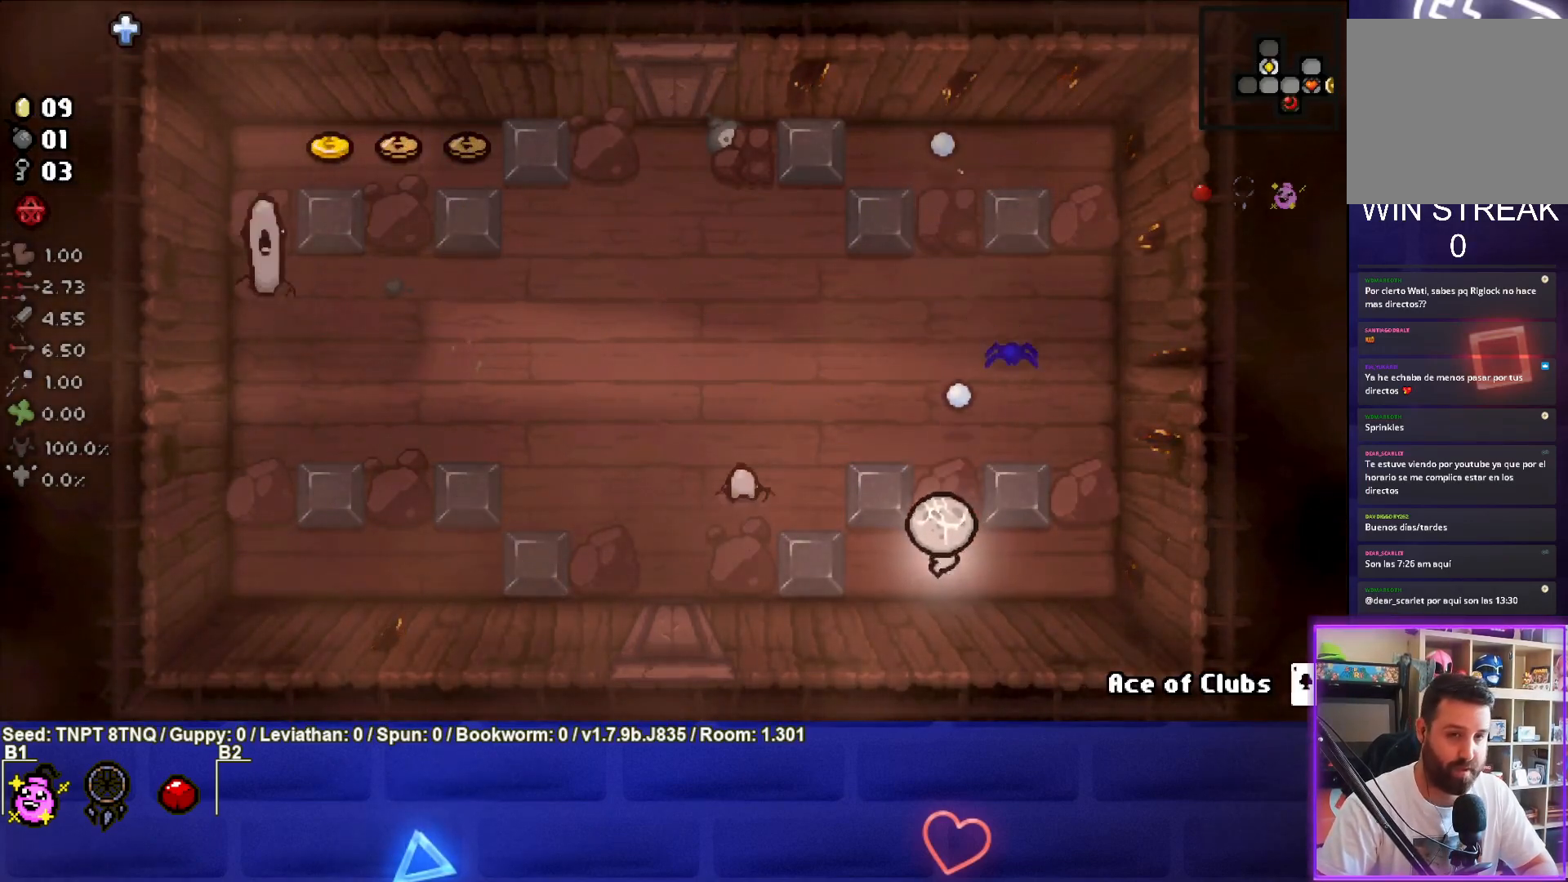
{"buttons": [], "left_stick": "left", "right_stick": "center", "events": [[17, "left_stick", "center"], [200, "TRIANGLE", "up"], [217, "left_stick", "left"]]}
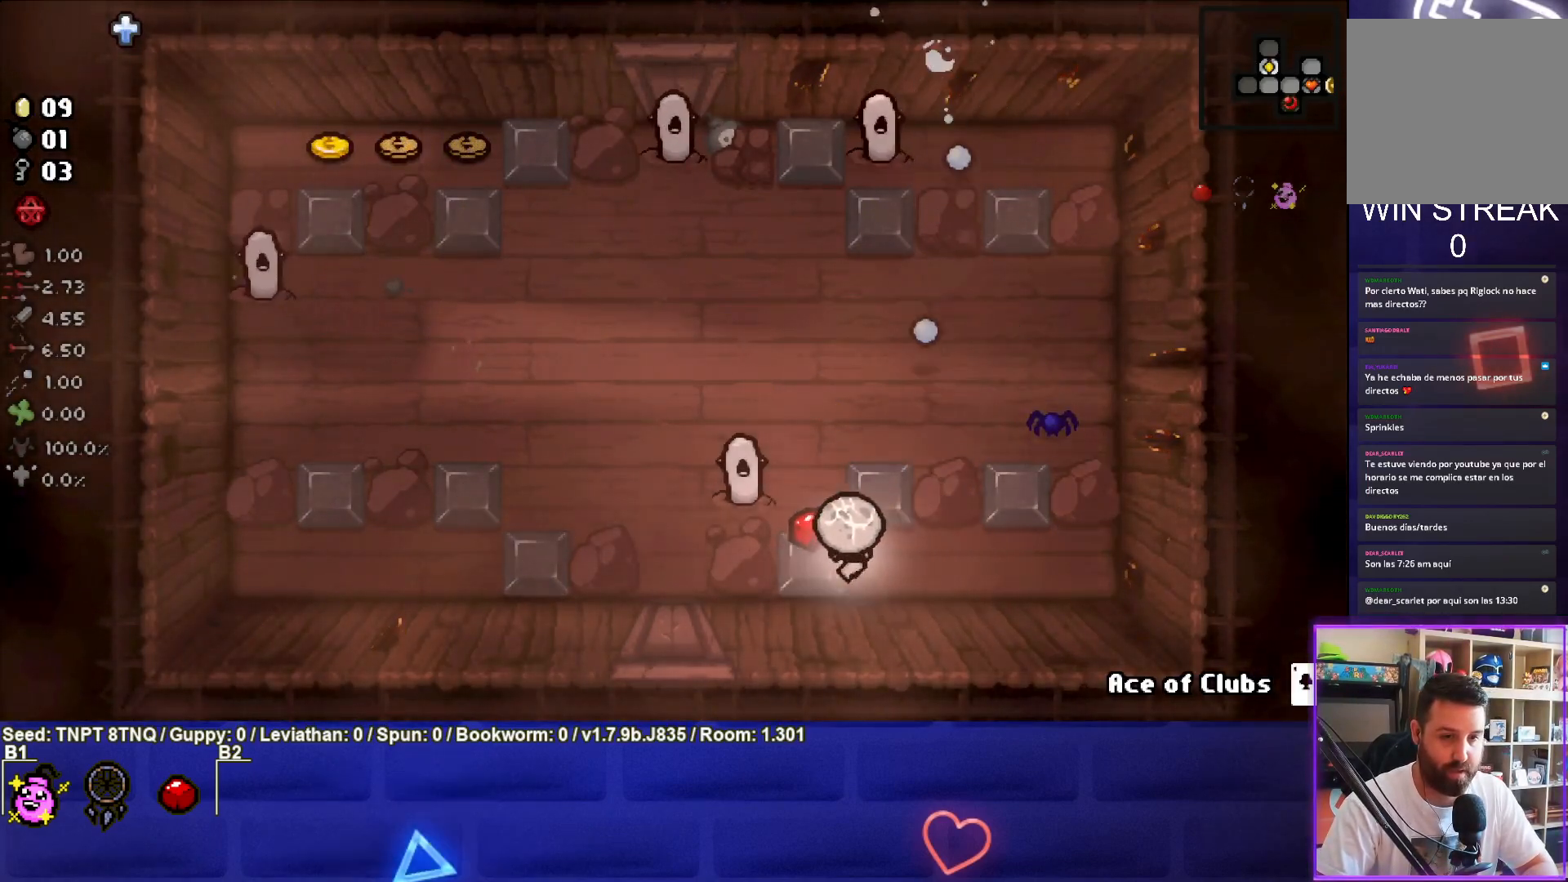
{"buttons": ["TRIANGLE"], "left_stick": "center", "right_stick": "center", "events": [[67, "TRIANGLE", "down"], [117, "left_stick", "center"], [250, "left_stick", "down-left"], [367, "left_stick", "center"]]}
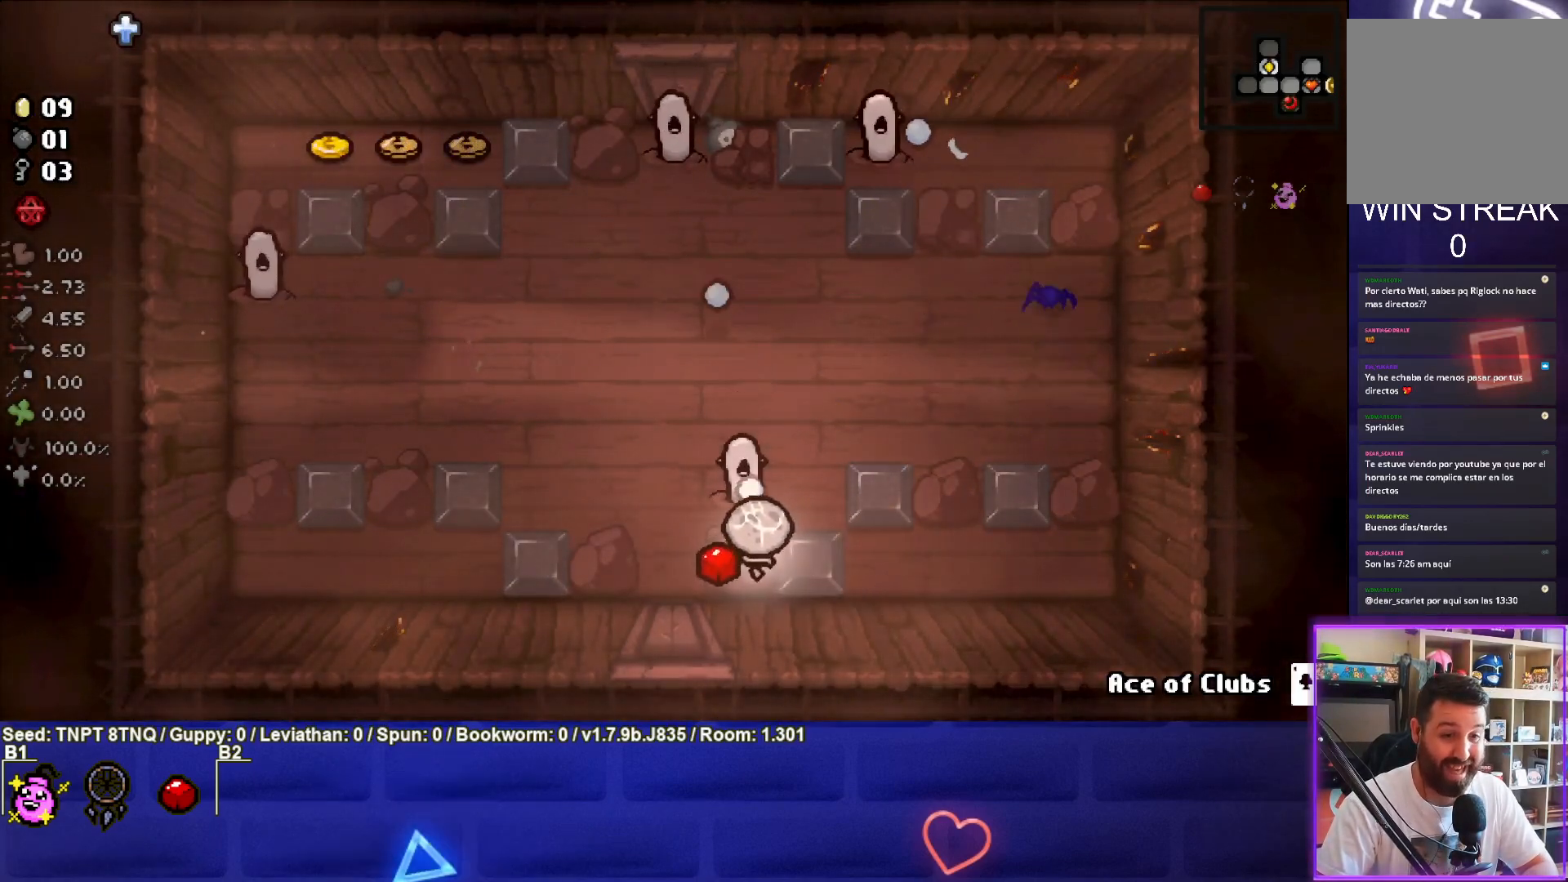
{"buttons": ["TRIANGLE"], "left_stick": "center", "right_stick": "center", "events": []}
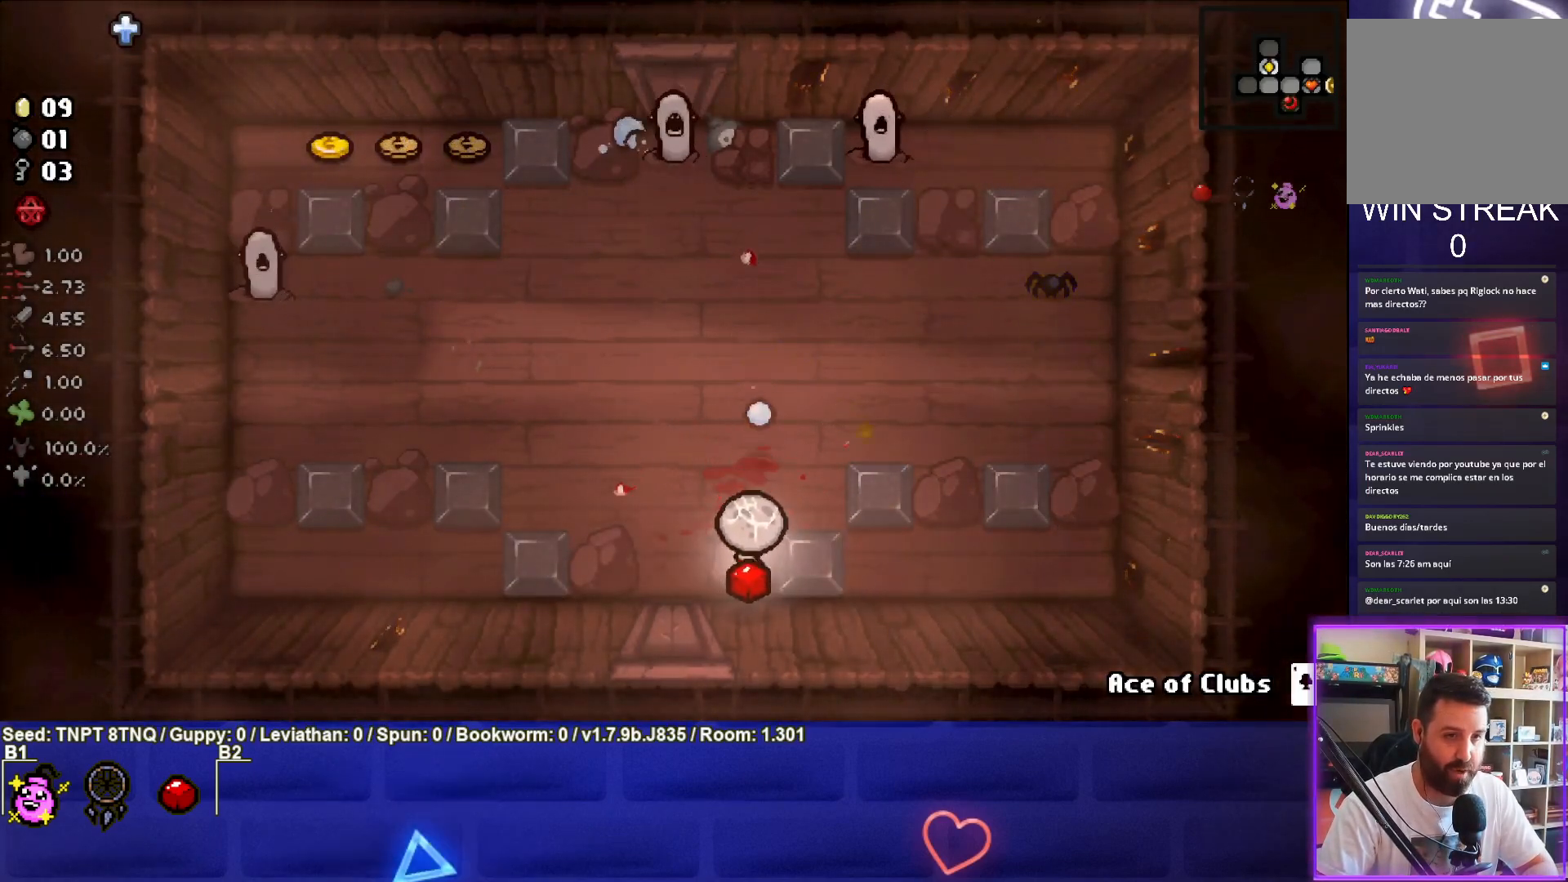
{"buttons": ["TRIANGLE"], "left_stick": "center", "right_stick": "center", "events": [[50, "left_stick", "down-left"], [150, "left_stick", "up-left"], [167, "TRIANGLE", "up"], [267, "TRIANGLE", "down"], [433, "left_stick", "center"]]}
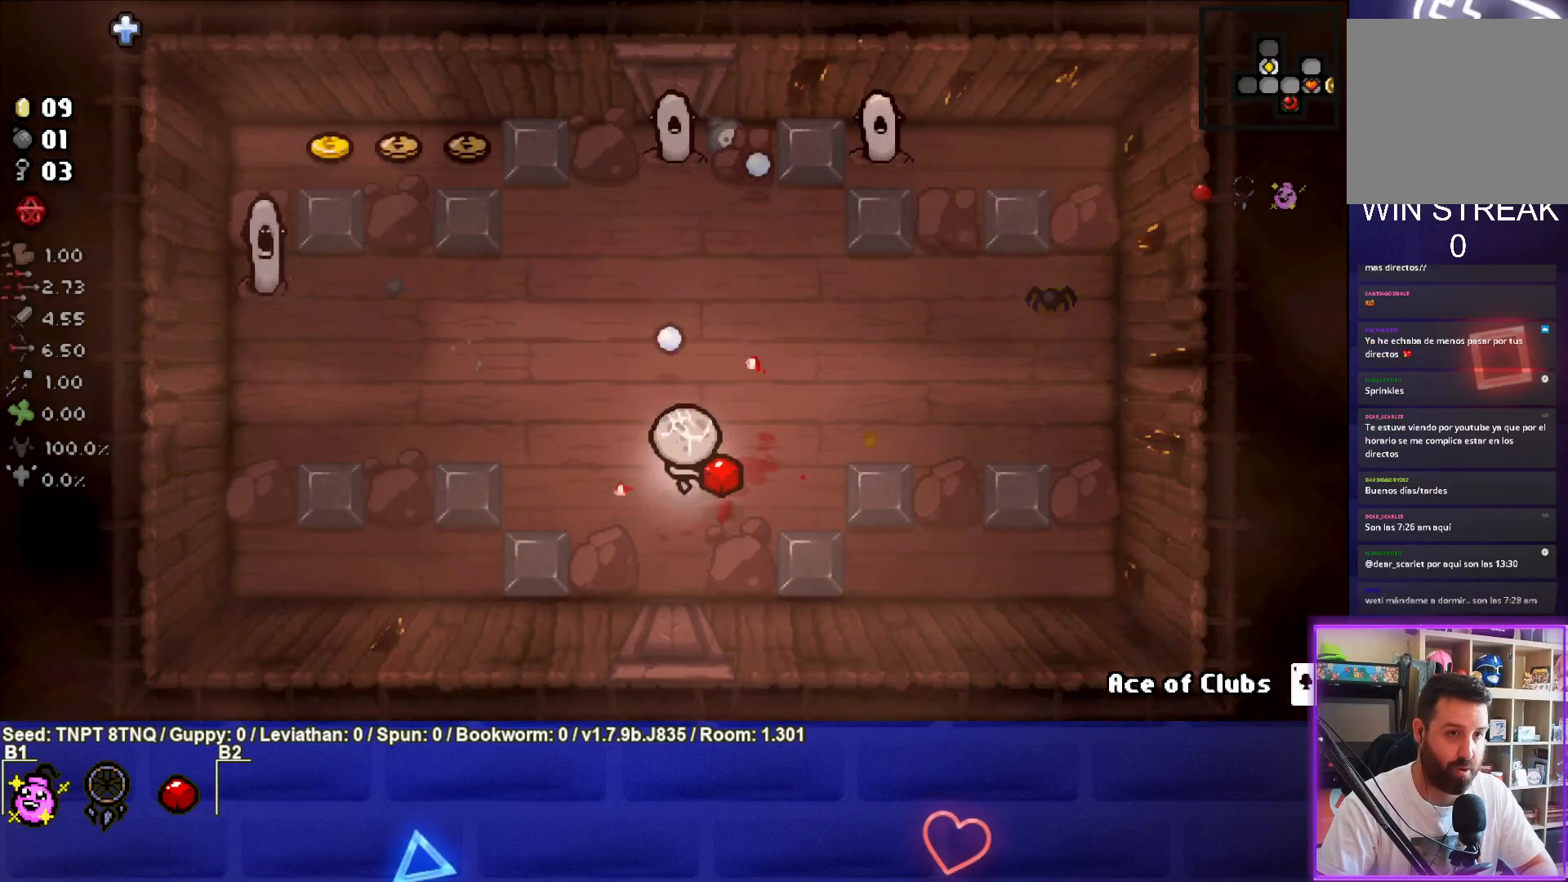
{"buttons": ["TRIANGLE"], "left_stick": "down", "right_stick": "center", "events": [[67, "left_stick", "up"], [267, "left_stick", "center"], [367, "left_stick", "down"]]}
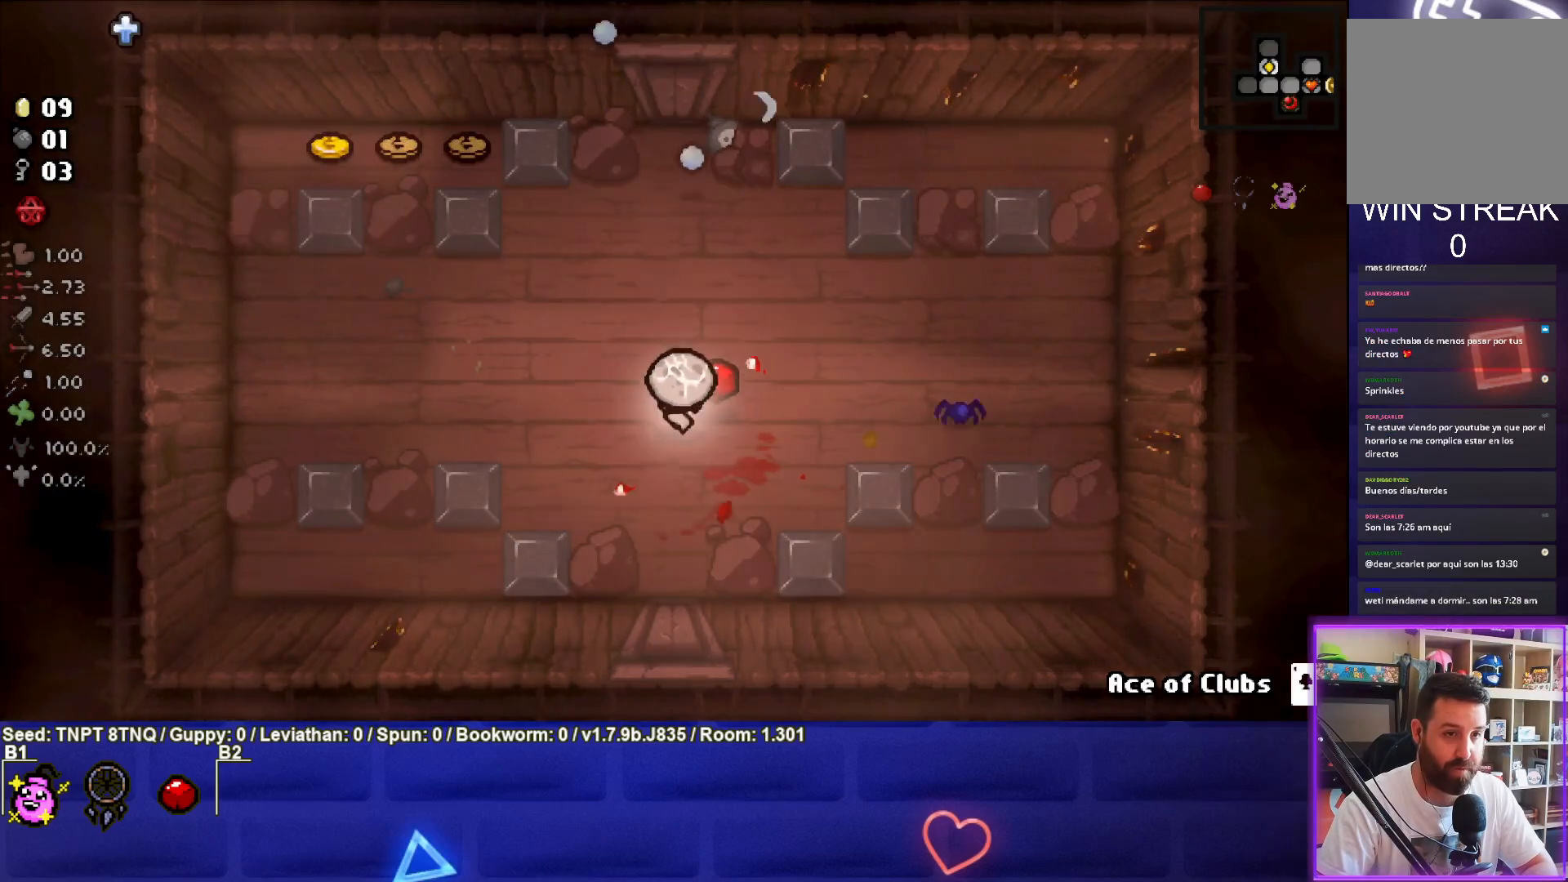
{"buttons": ["TRIANGLE"], "left_stick": "center", "right_stick": "center", "events": [[100, "left_stick", "down-left"], [367, "left_stick", "center"]]}
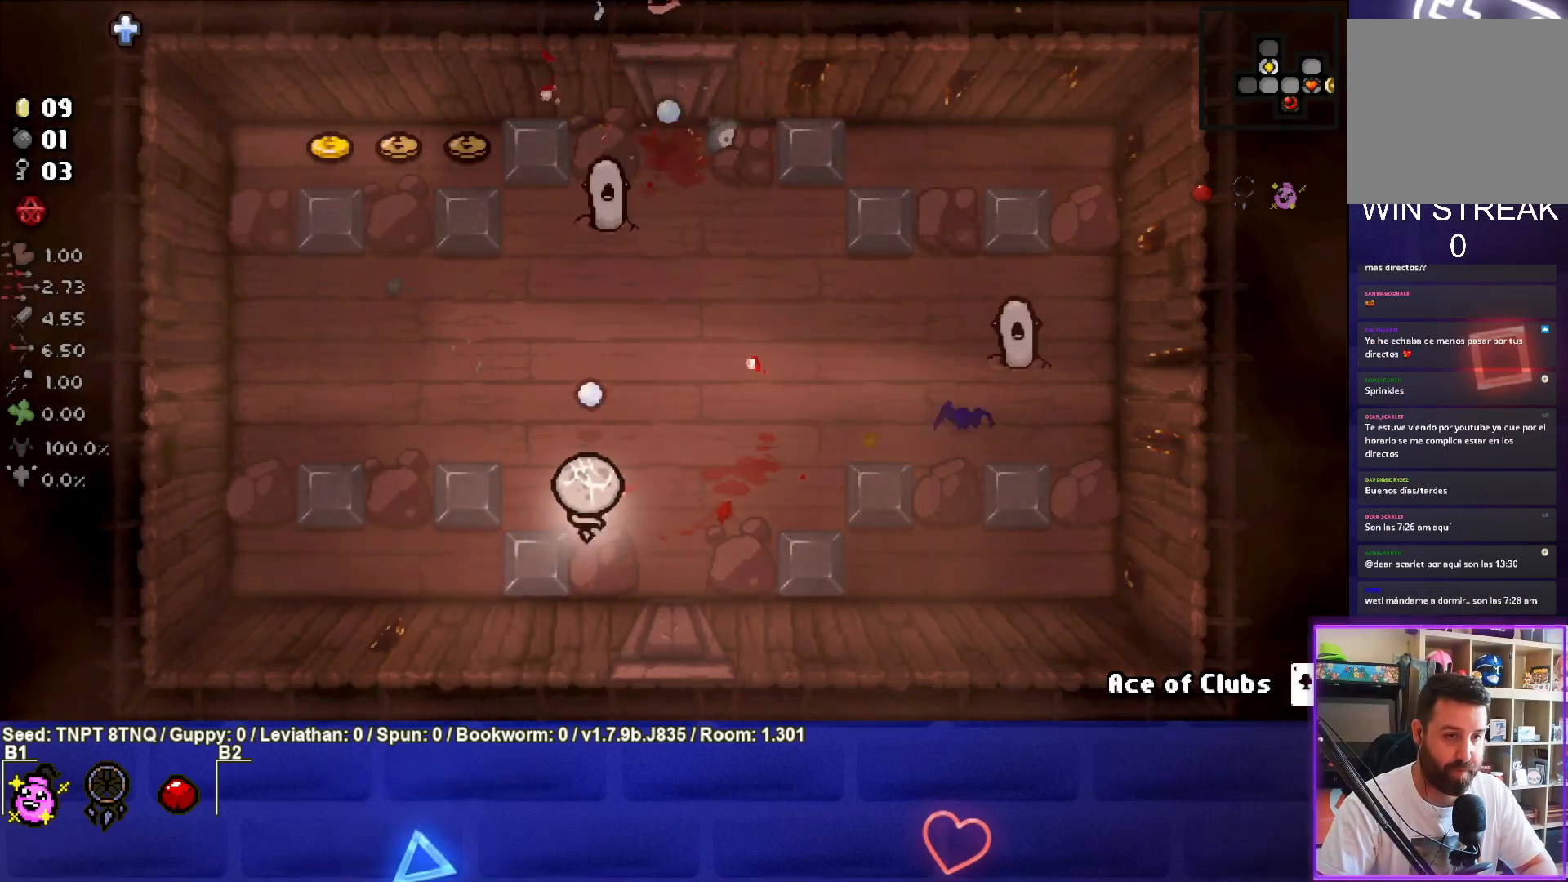
{"buttons": ["TRIANGLE"], "left_stick": "down", "right_stick": "center", "events": [[33, "TRIANGLE", "up"], [167, "left_stick", "up"], [183, "TRIANGLE", "down"], [300, "left_stick", "center"], [367, "left_stick", "down"]]}
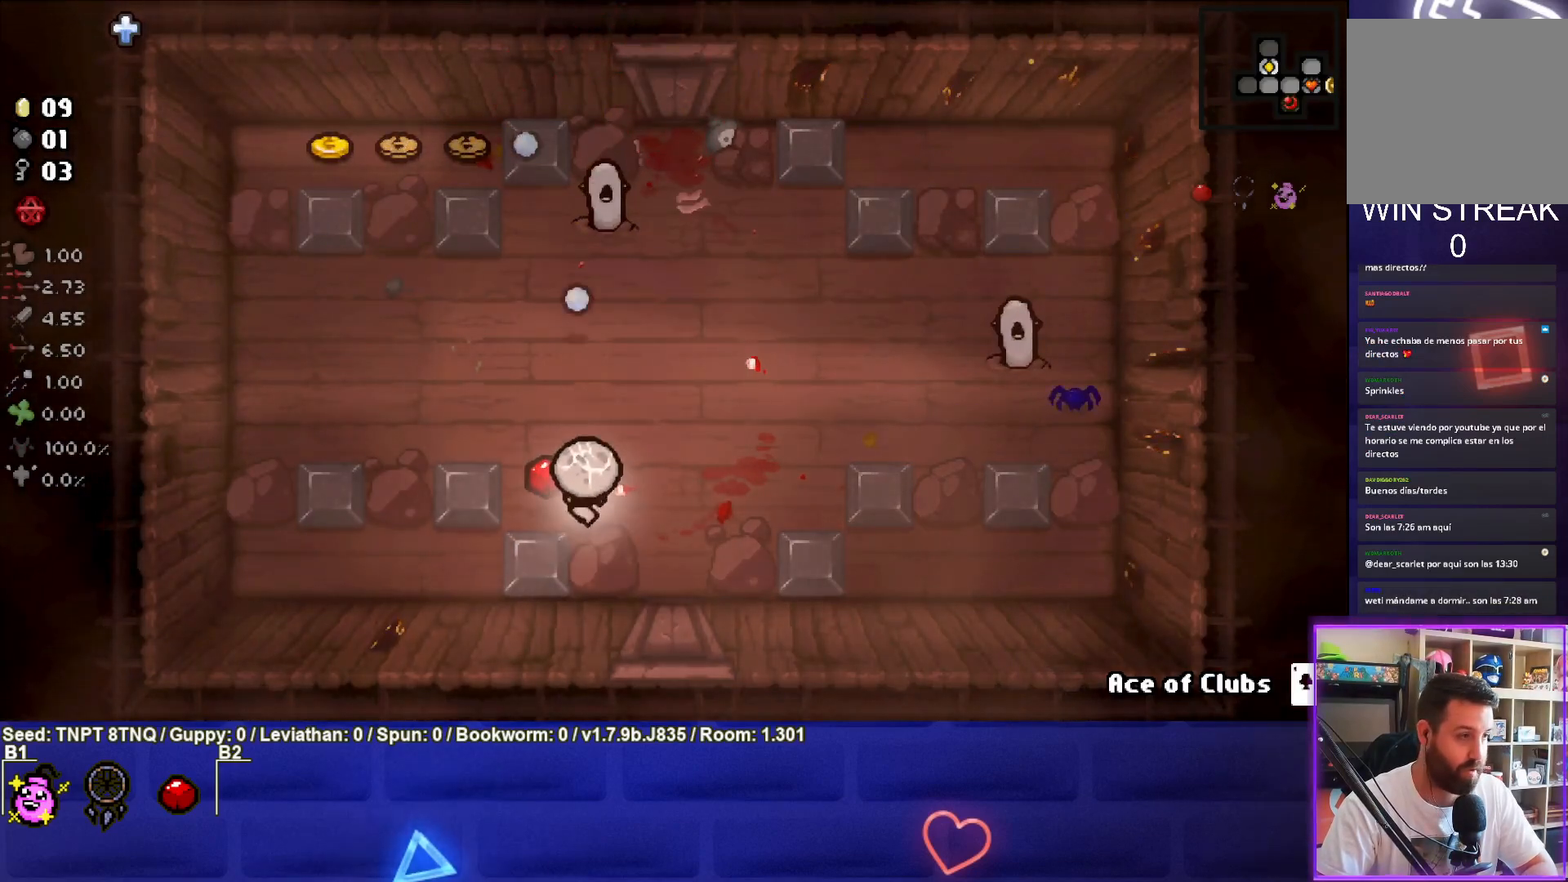
{"buttons": ["TRIANGLE"], "left_stick": "center", "right_stick": "center", "events": [[33, "left_stick", "center"], [167, "left_stick", "down"], [317, "left_stick", "center"]]}
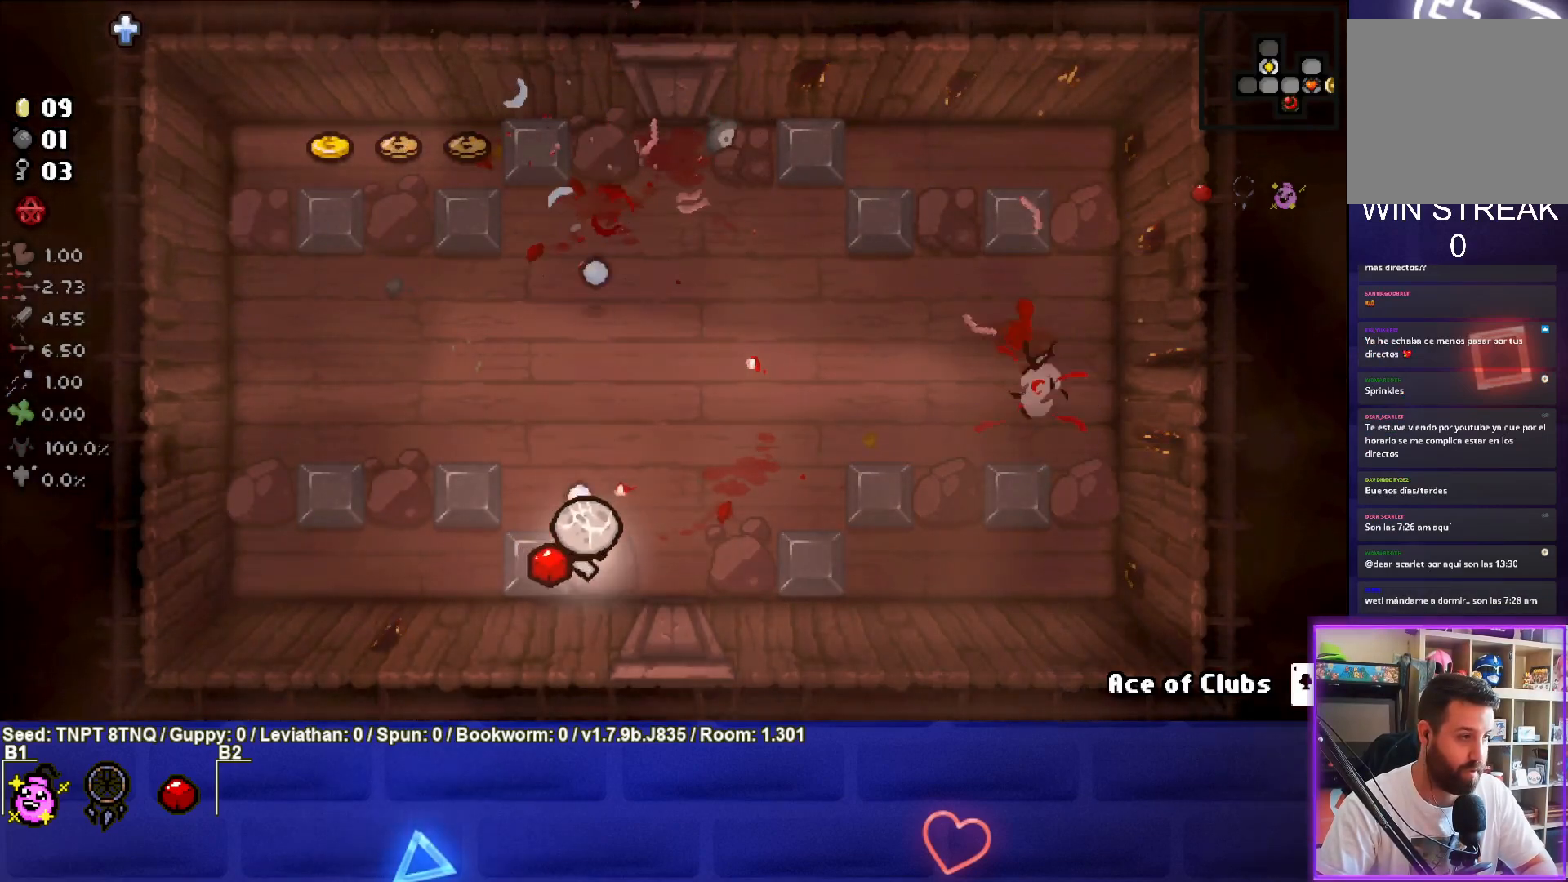
{"buttons": ["CIRCLE"], "left_stick": "right", "right_stick": "center", "events": [[50, "left_stick", "down-left"], [200, "left_stick", "left"], [233, "TRIANGLE", "up"], [333, "CIRCLE", "down"], [367, "left_stick", "up"], [483, "left_stick", "right"]]}
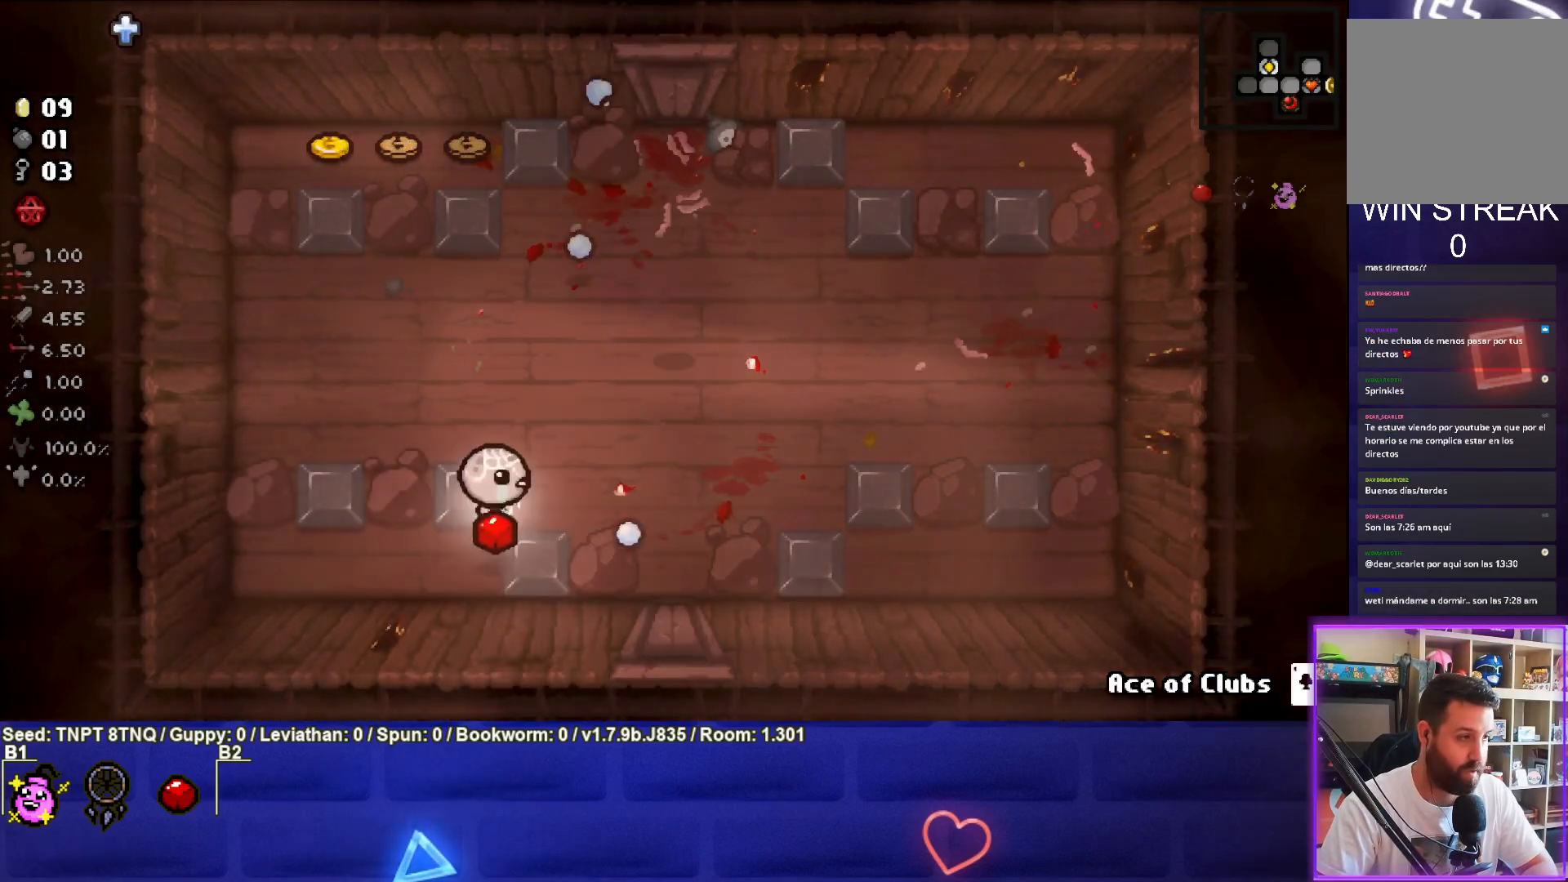
{"buttons": [], "left_stick": "center", "right_stick": "center", "events": [[50, "left_stick", "down-right"], [267, "left_stick", "center"], [317, "CIRCLE", "up"]]}
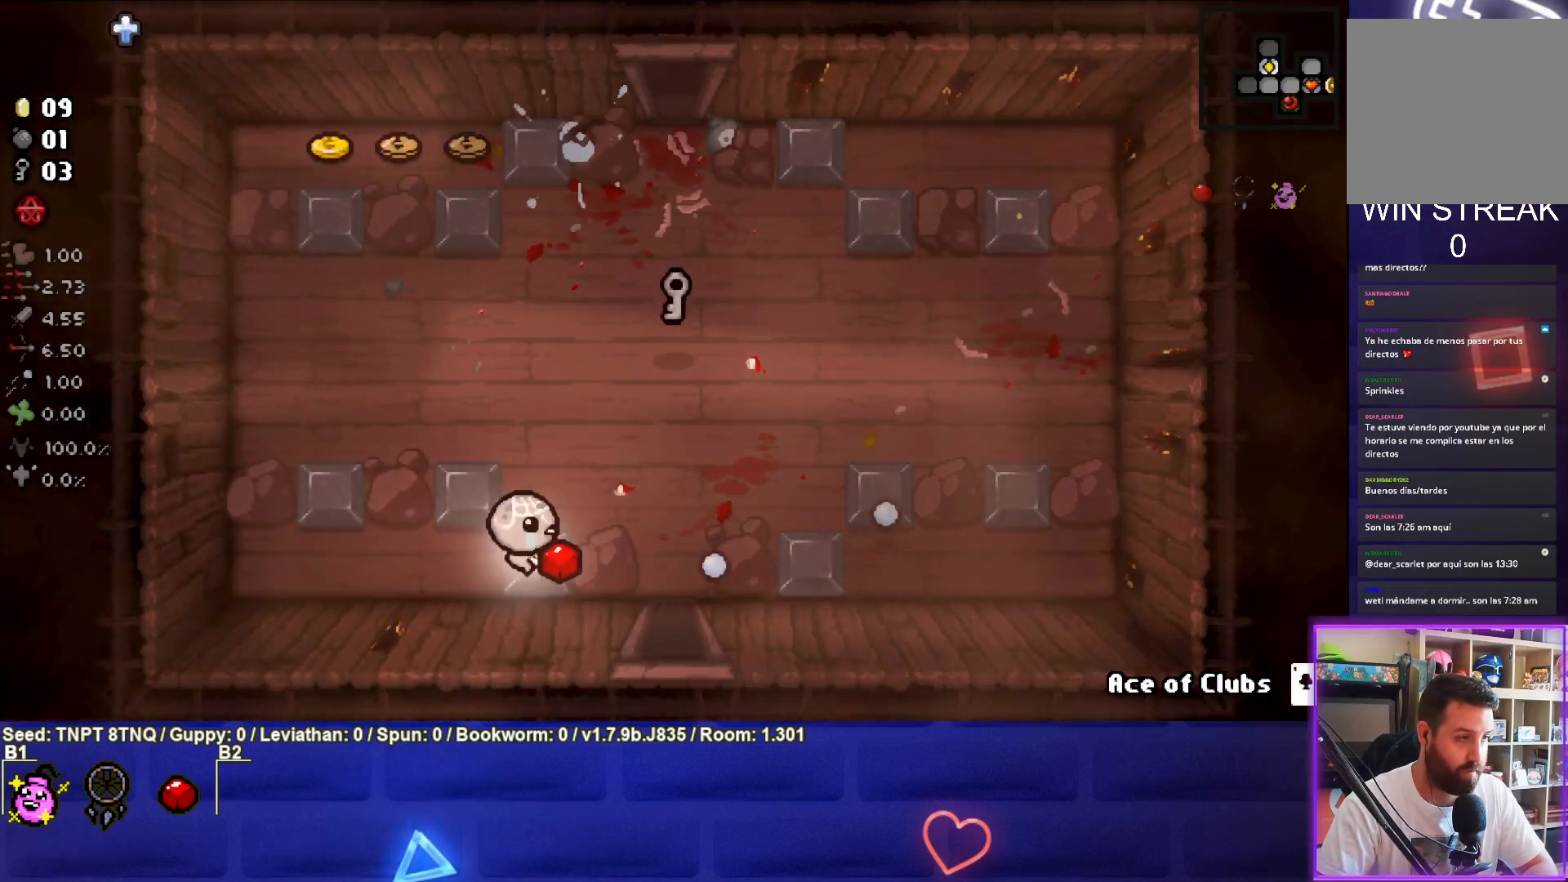
{"buttons": [], "left_stick": "up-right", "right_stick": "center", "events": [[17, "left_stick", "right"], [217, "left_stick", "center"], [383, "left_stick", "up-right"]]}
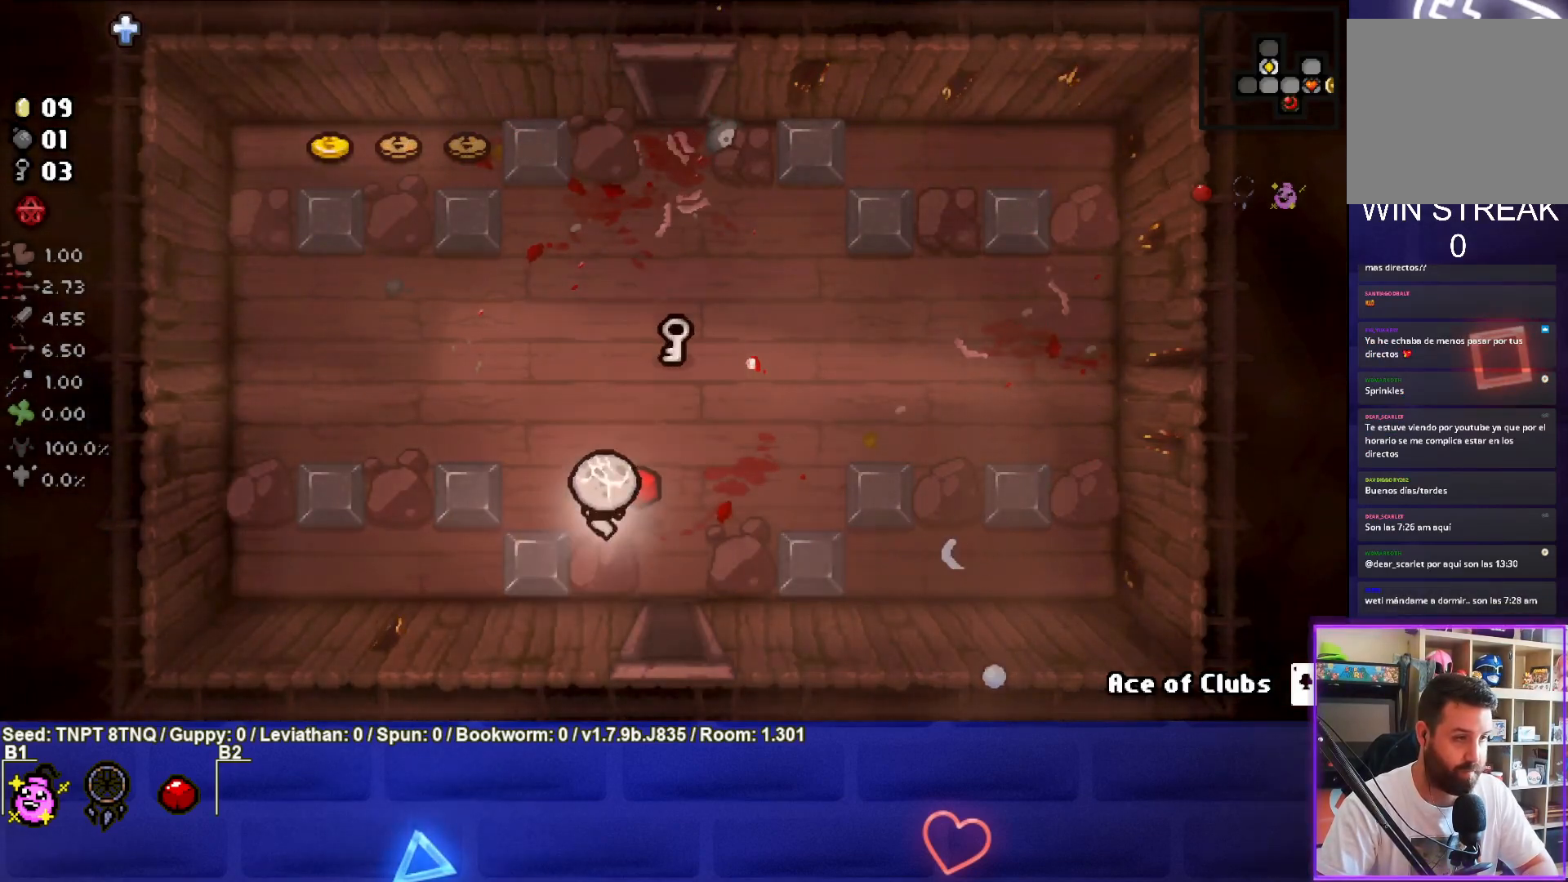
{"buttons": [], "left_stick": "up-left", "right_stick": "center", "events": [[267, "left_stick", "up"], [467, "left_stick", "up-left"]]}
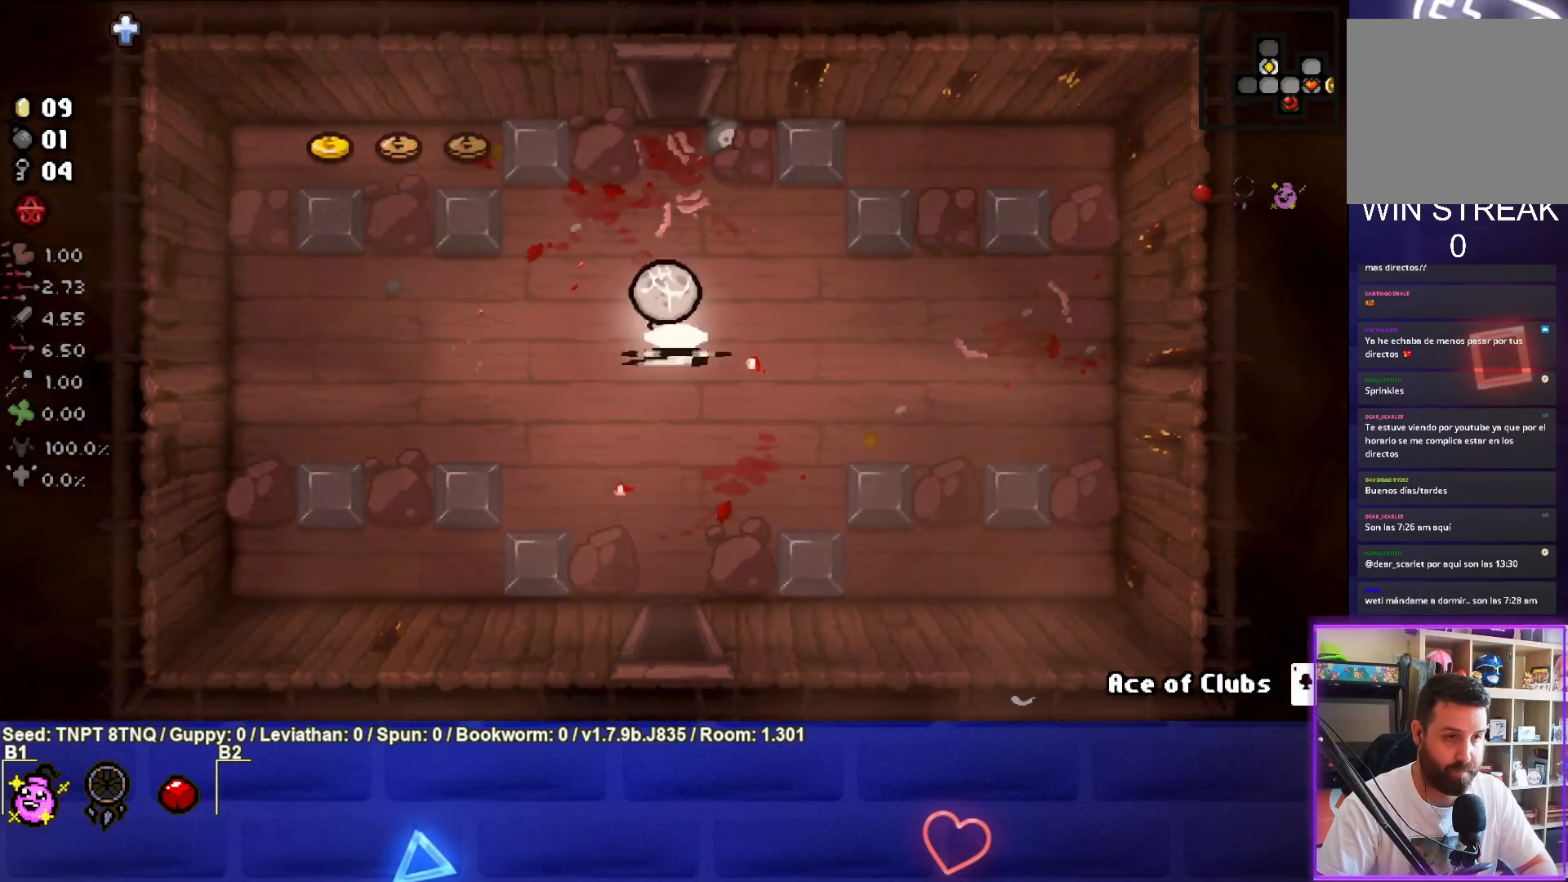
{"buttons": [], "left_stick": "up-left", "right_stick": "center", "events": []}
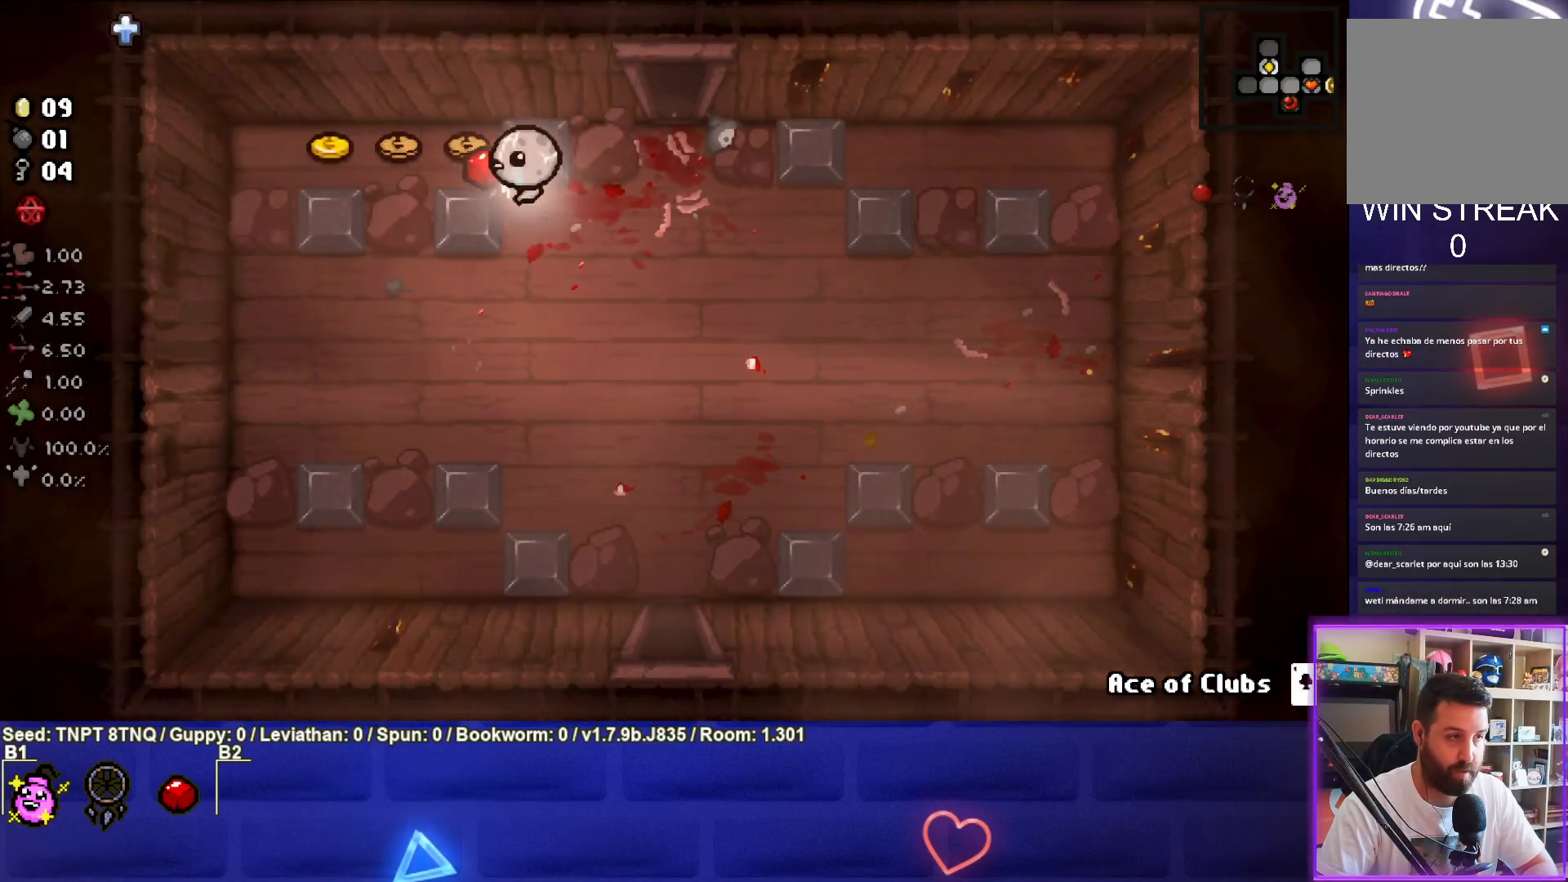
{"buttons": [], "left_stick": "left", "right_stick": "center", "events": [[217, "left_stick", "left"]]}
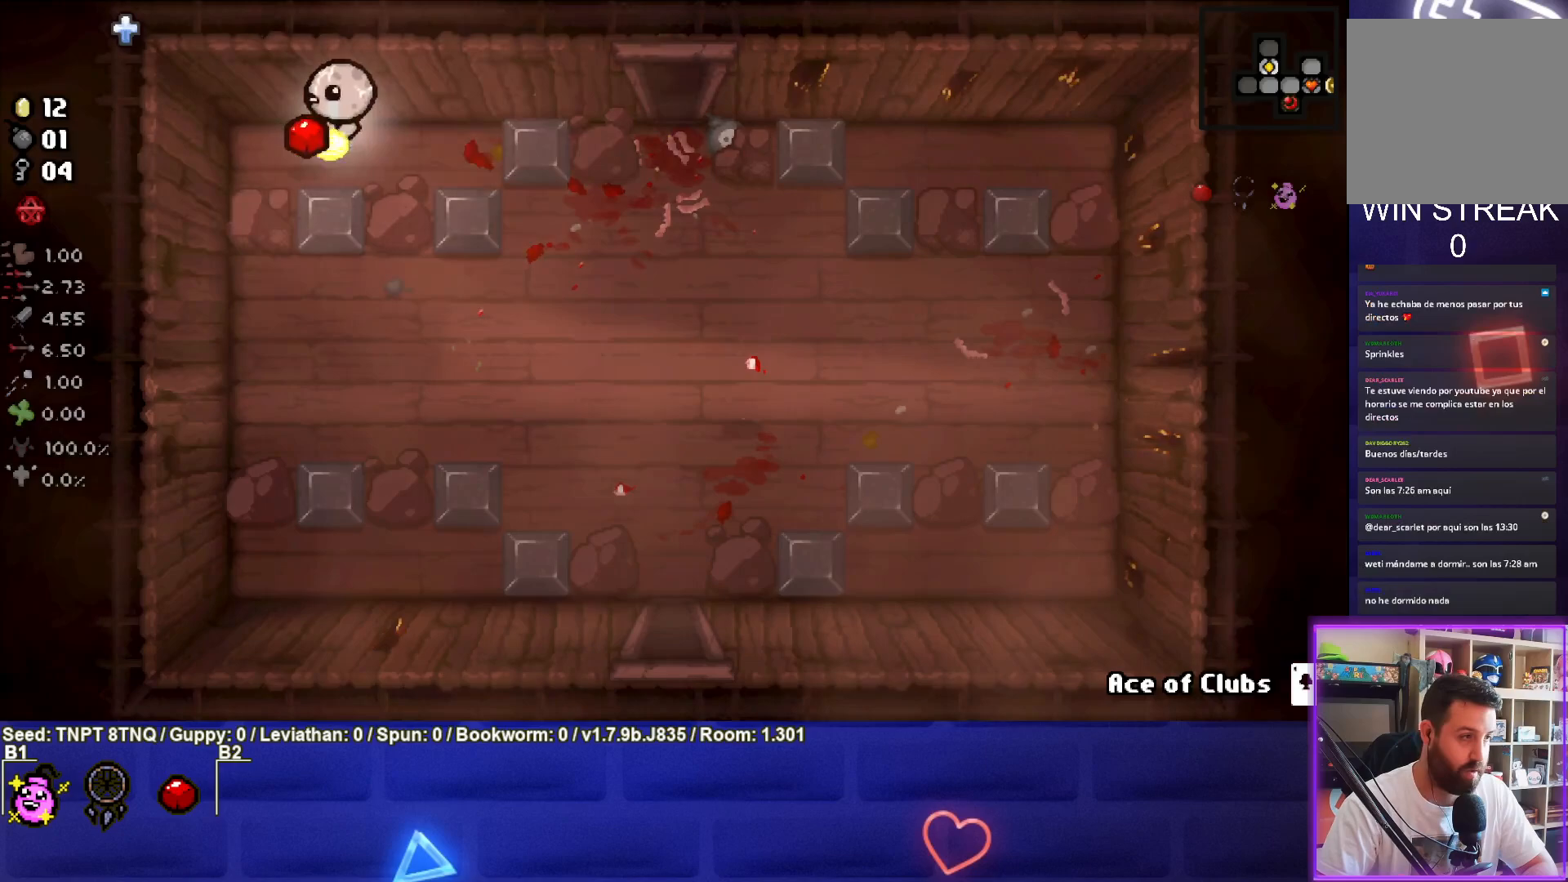
{"buttons": [], "left_stick": "down-right", "right_stick": "center", "events": [[83, "left_stick", "down-left"], [183, "left_stick", "down"], [350, "left_stick", "down-right"]]}
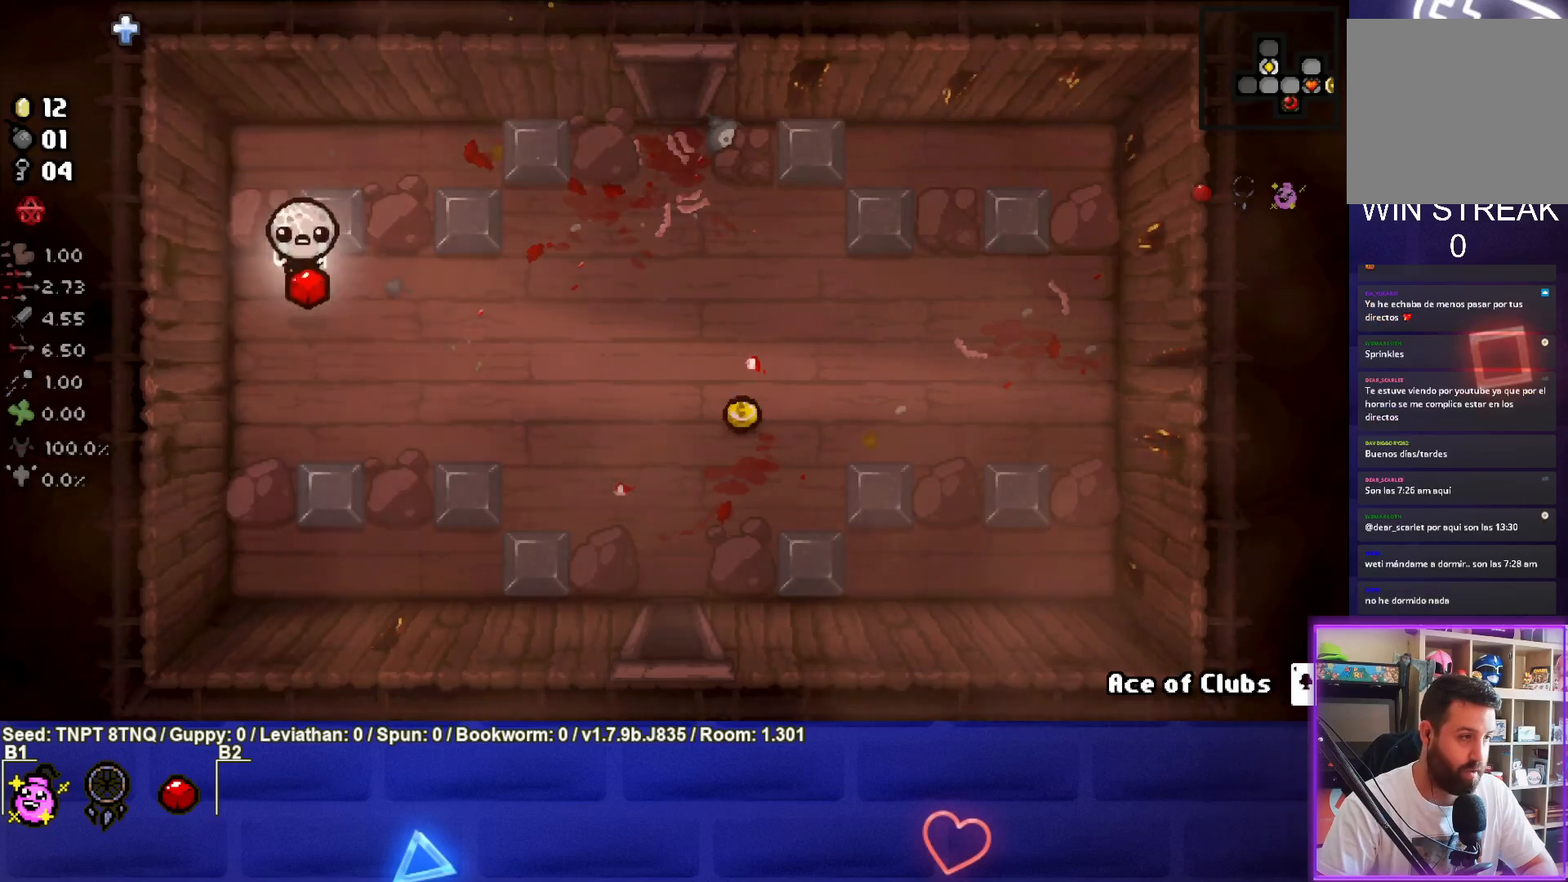
{"buttons": [], "left_stick": "down-right", "right_stick": "center", "events": []}
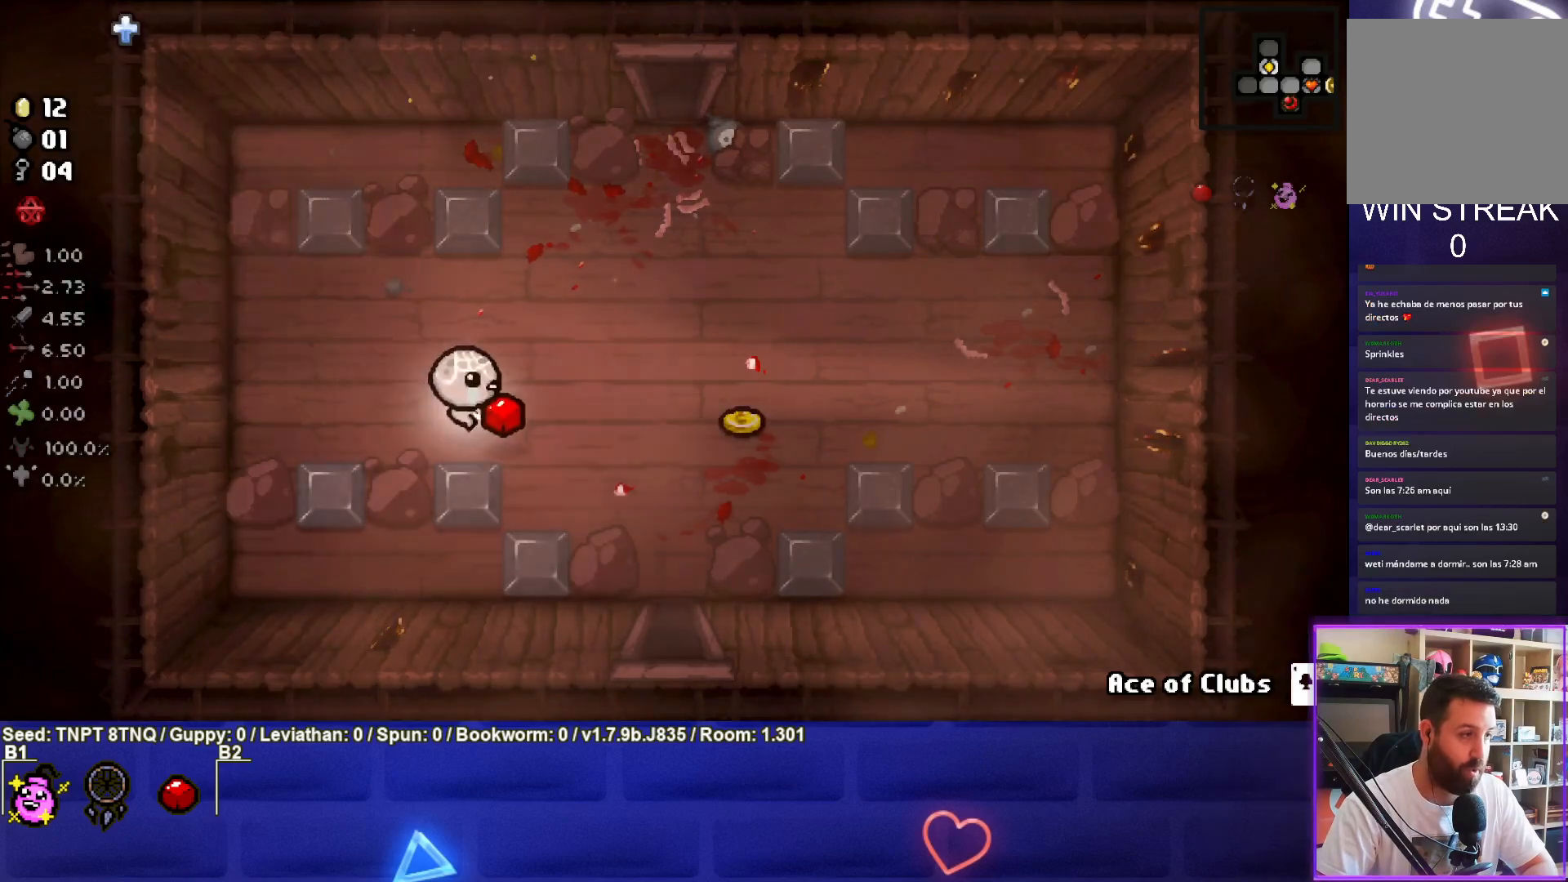
{"buttons": [], "left_stick": "right", "right_stick": "center", "events": [[33, "left_stick", "right"]]}
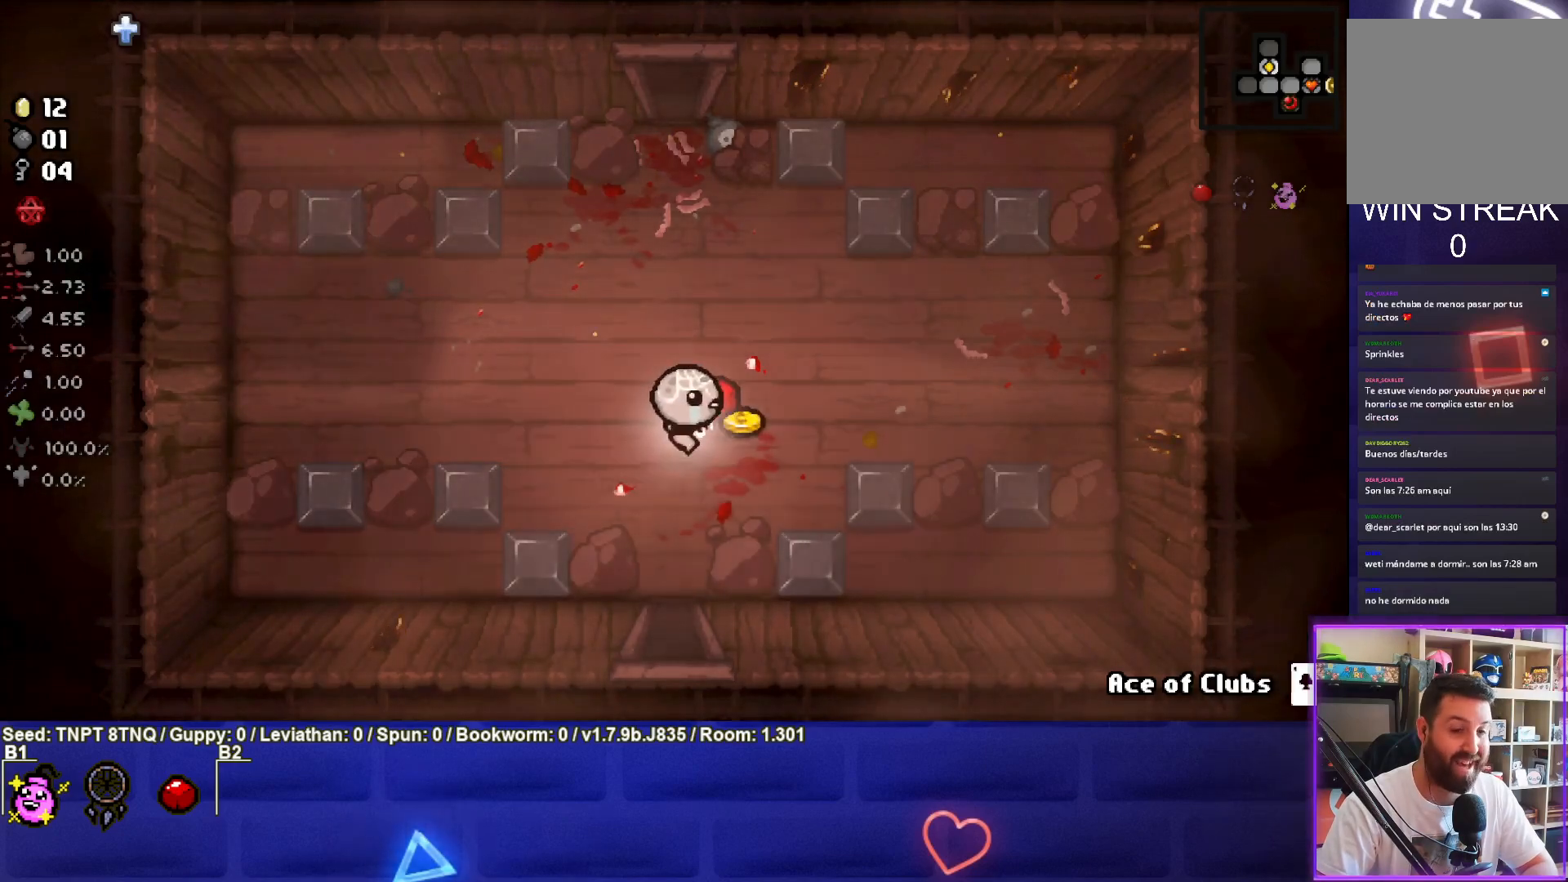
{"buttons": [], "left_stick": "up-left", "right_stick": "center", "events": [[150, "left_stick", "up"], [283, "left_stick", "up-left"]]}